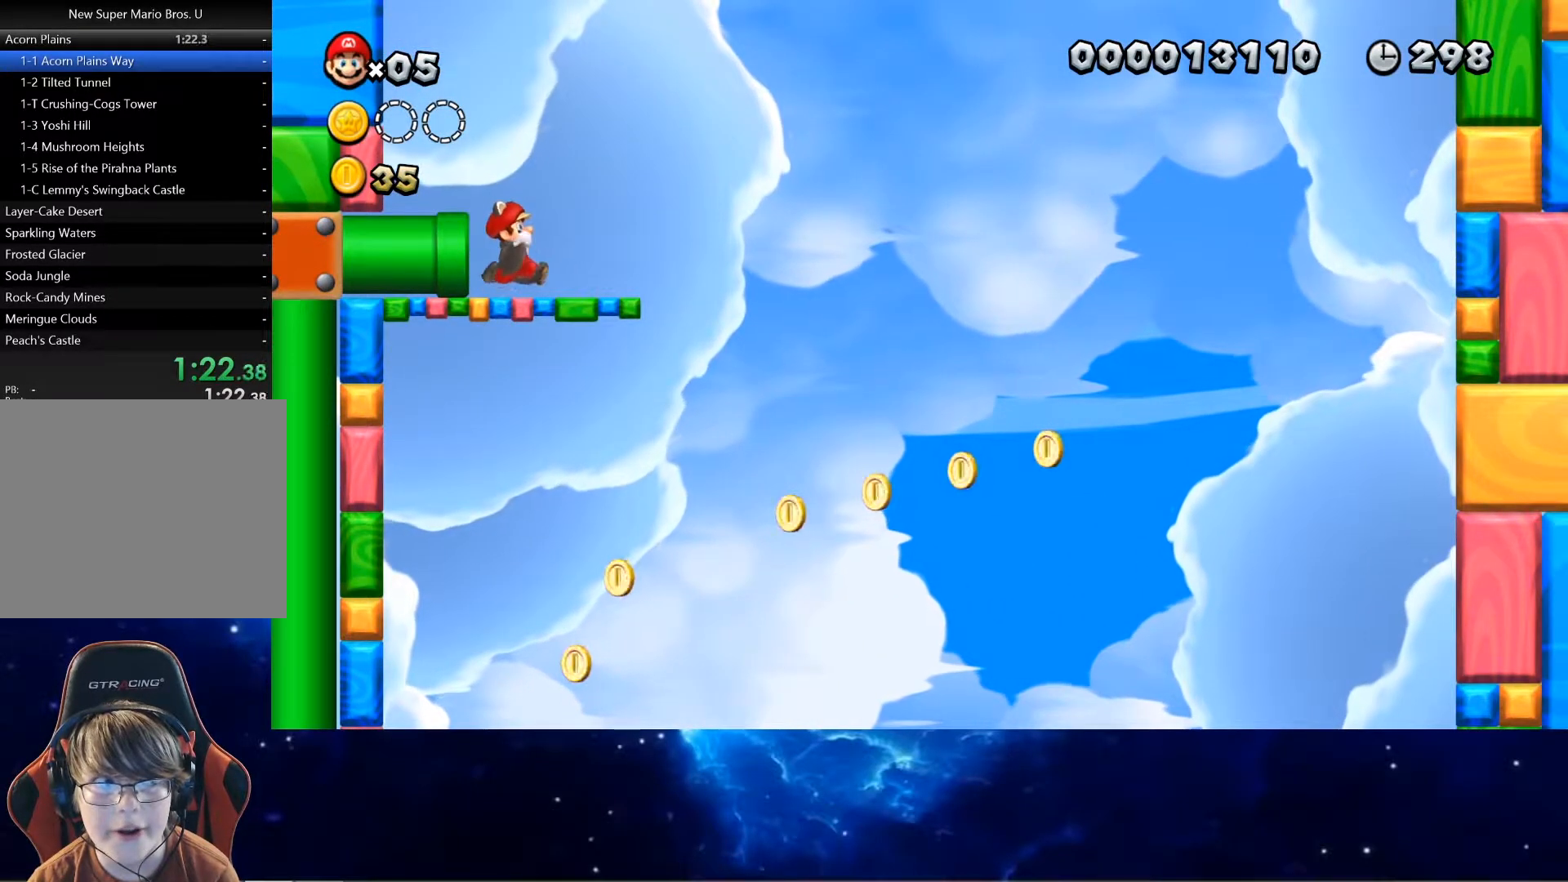
Gameplay with a controller (PlayStation layout); each line is a JSON object with the inputs held at the frame after it. "events" lists button and stick changes between this image and that frame as [ms after this image, input, new state], when the widget could be followed in between. Not read: L3 R3 right_stick.
{"buttons": ["SQUARE"], "left_stick": "right", "events": [[83, "CROSS", "down"], [250, "CROSS", "up"]]}
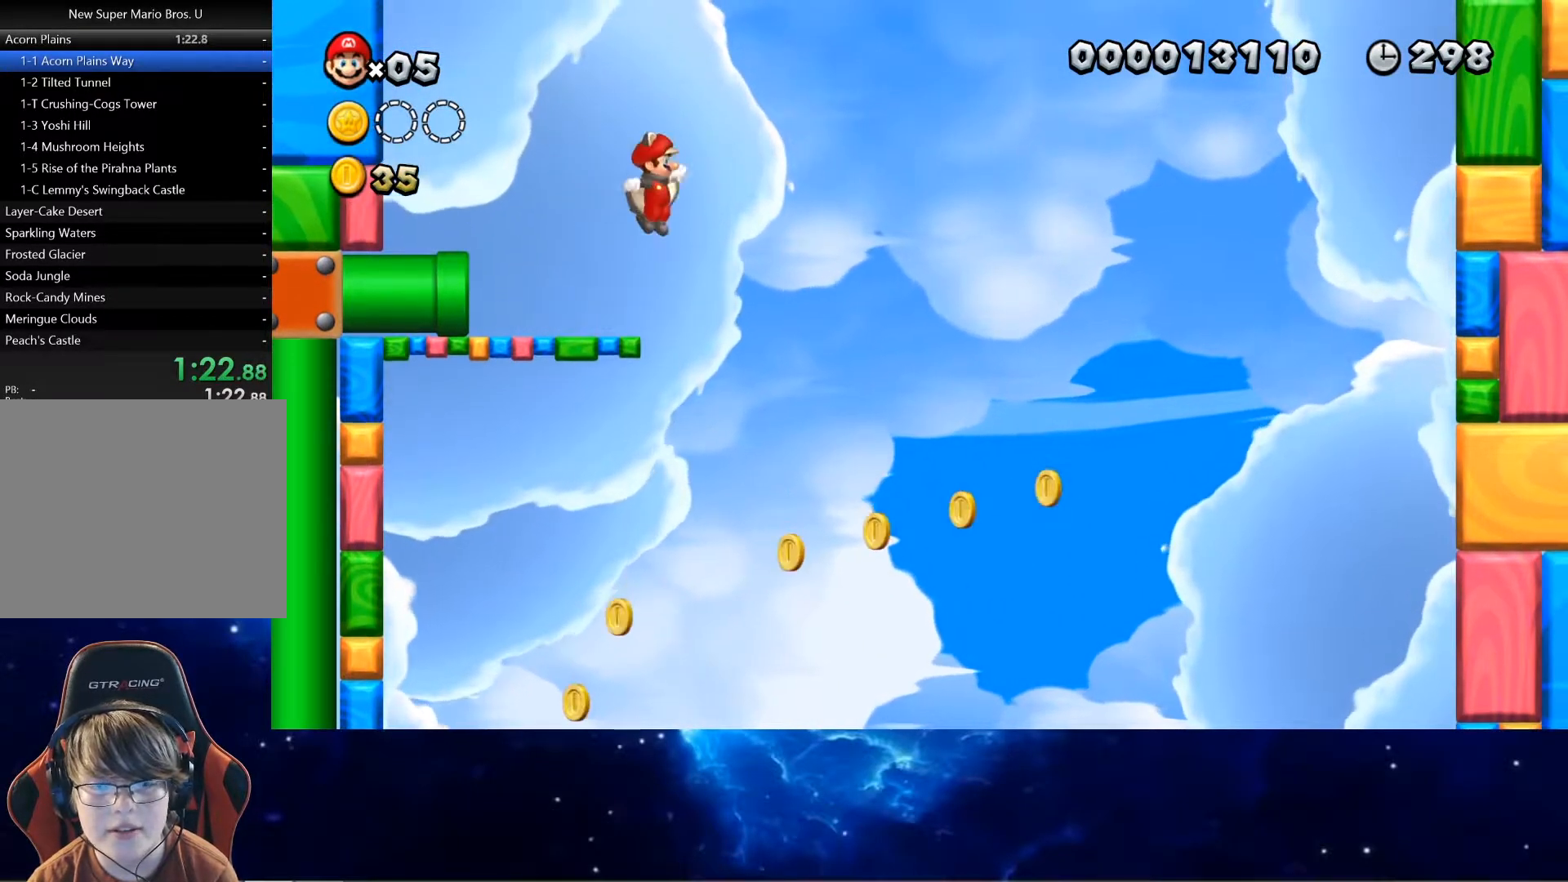
{"buttons": ["CROSS", "SQUARE"], "left_stick": "left", "events": [[200, "left_stick", "center"], [283, "left_stick", "left"], [417, "CROSS", "down"]]}
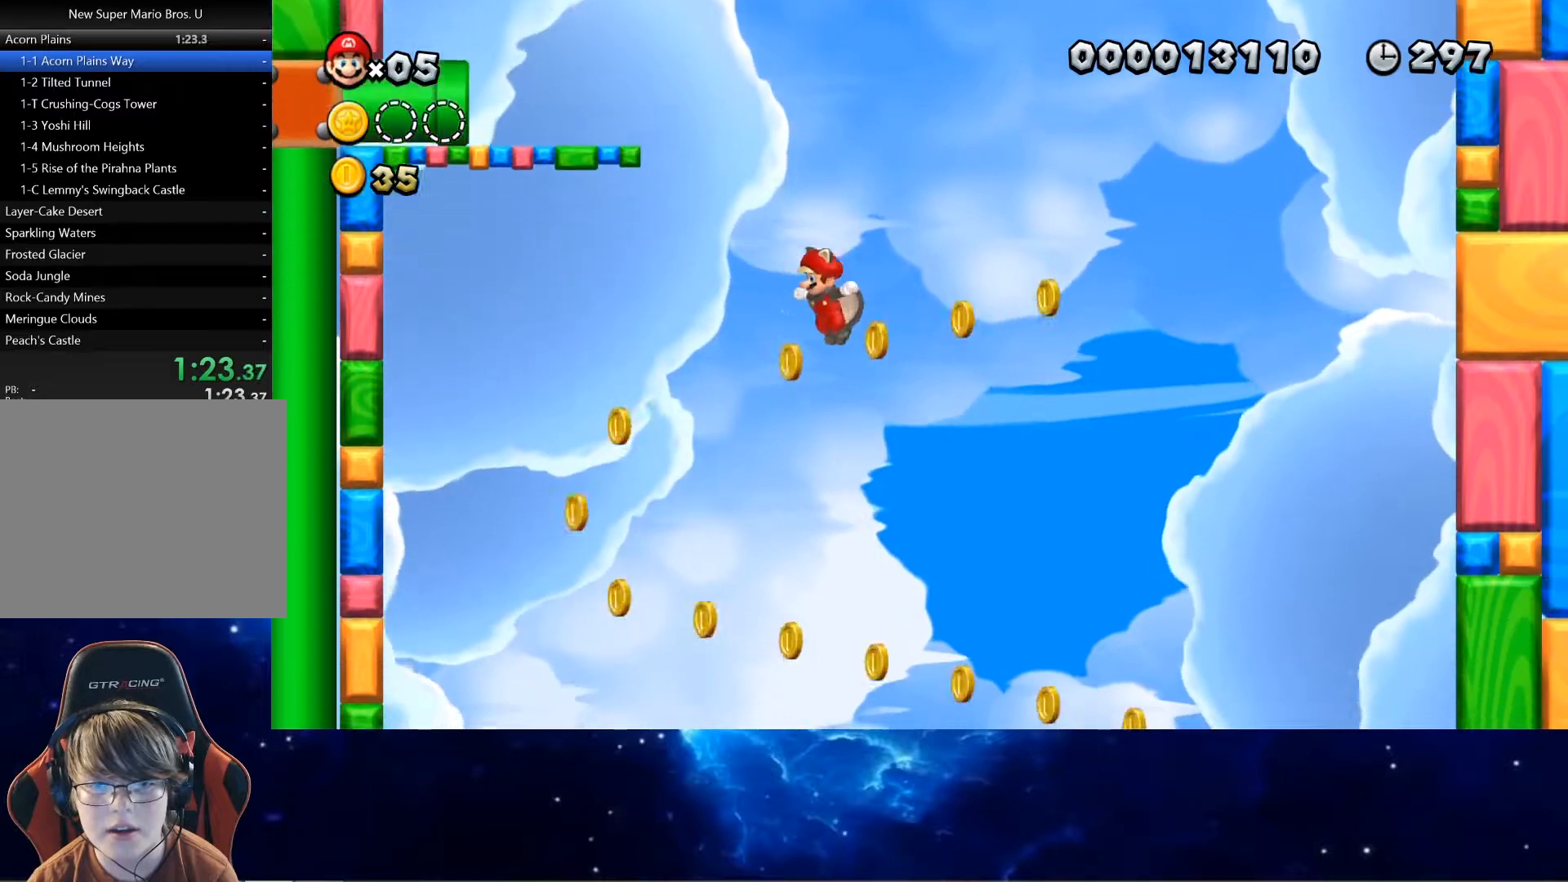
{"buttons": ["CROSS", "SQUARE"], "left_stick": "left", "events": []}
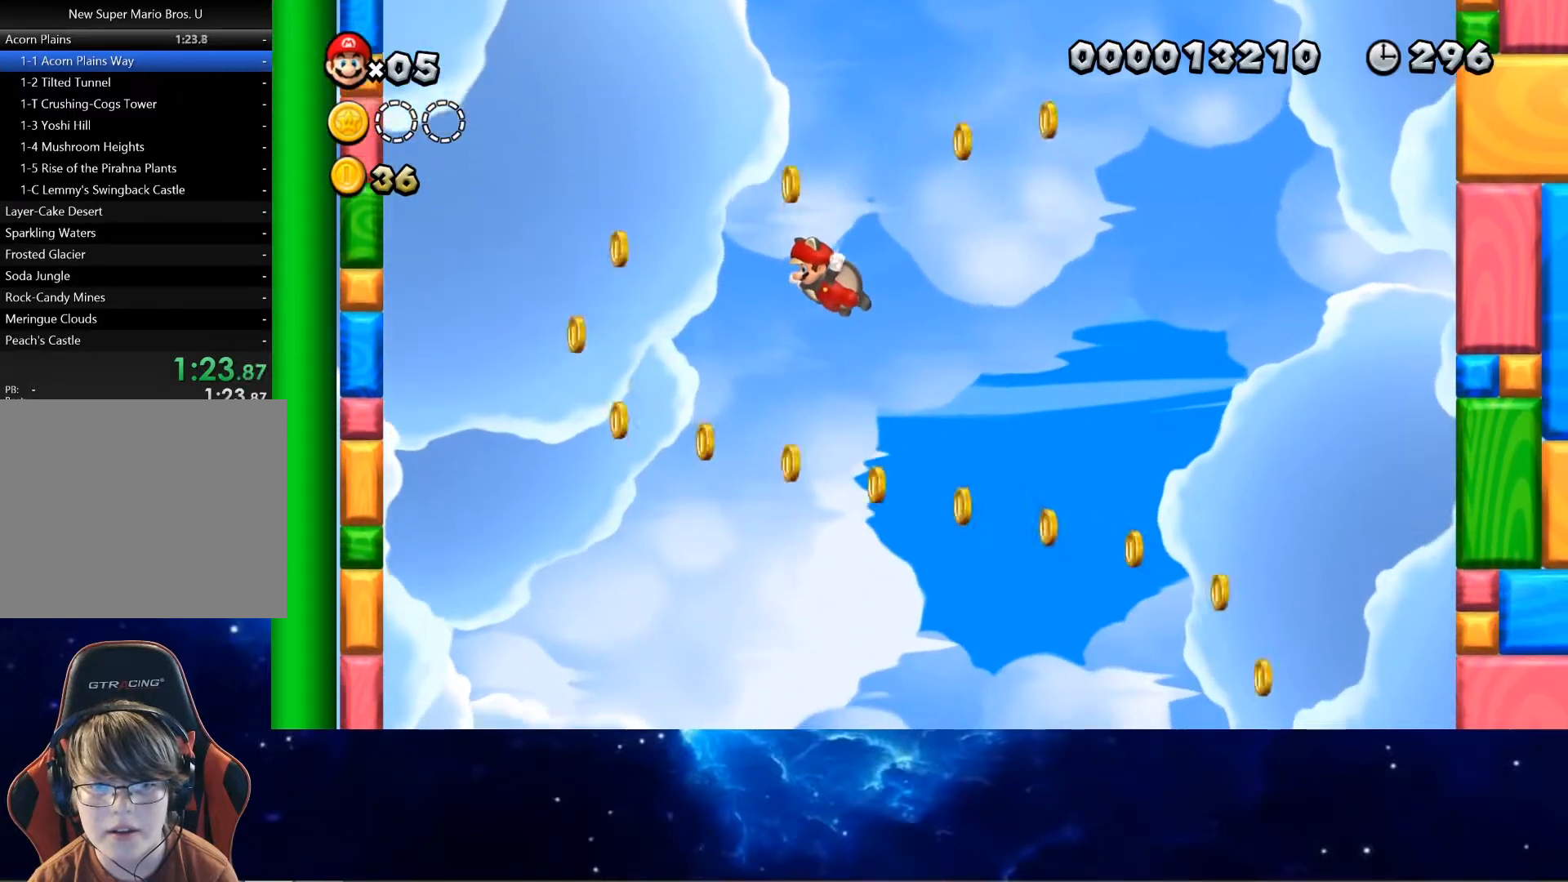
{"buttons": ["CROSS", "SQUARE"], "left_stick": "right", "events": [[17, "left_stick", "right"]]}
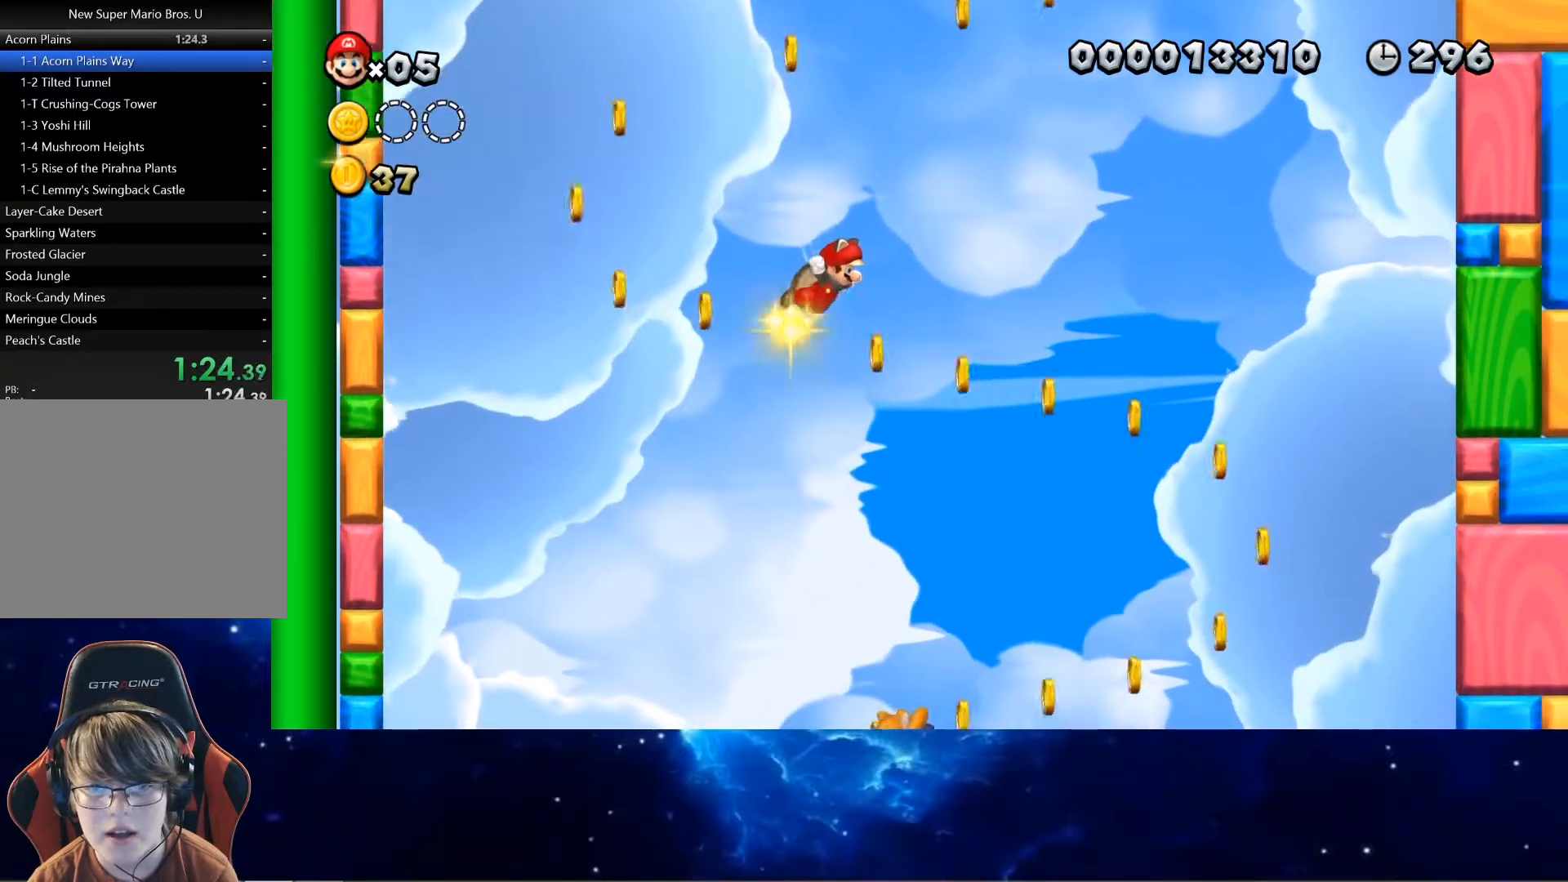
{"buttons": ["CROSS", "SQUARE"], "left_stick": "right", "events": []}
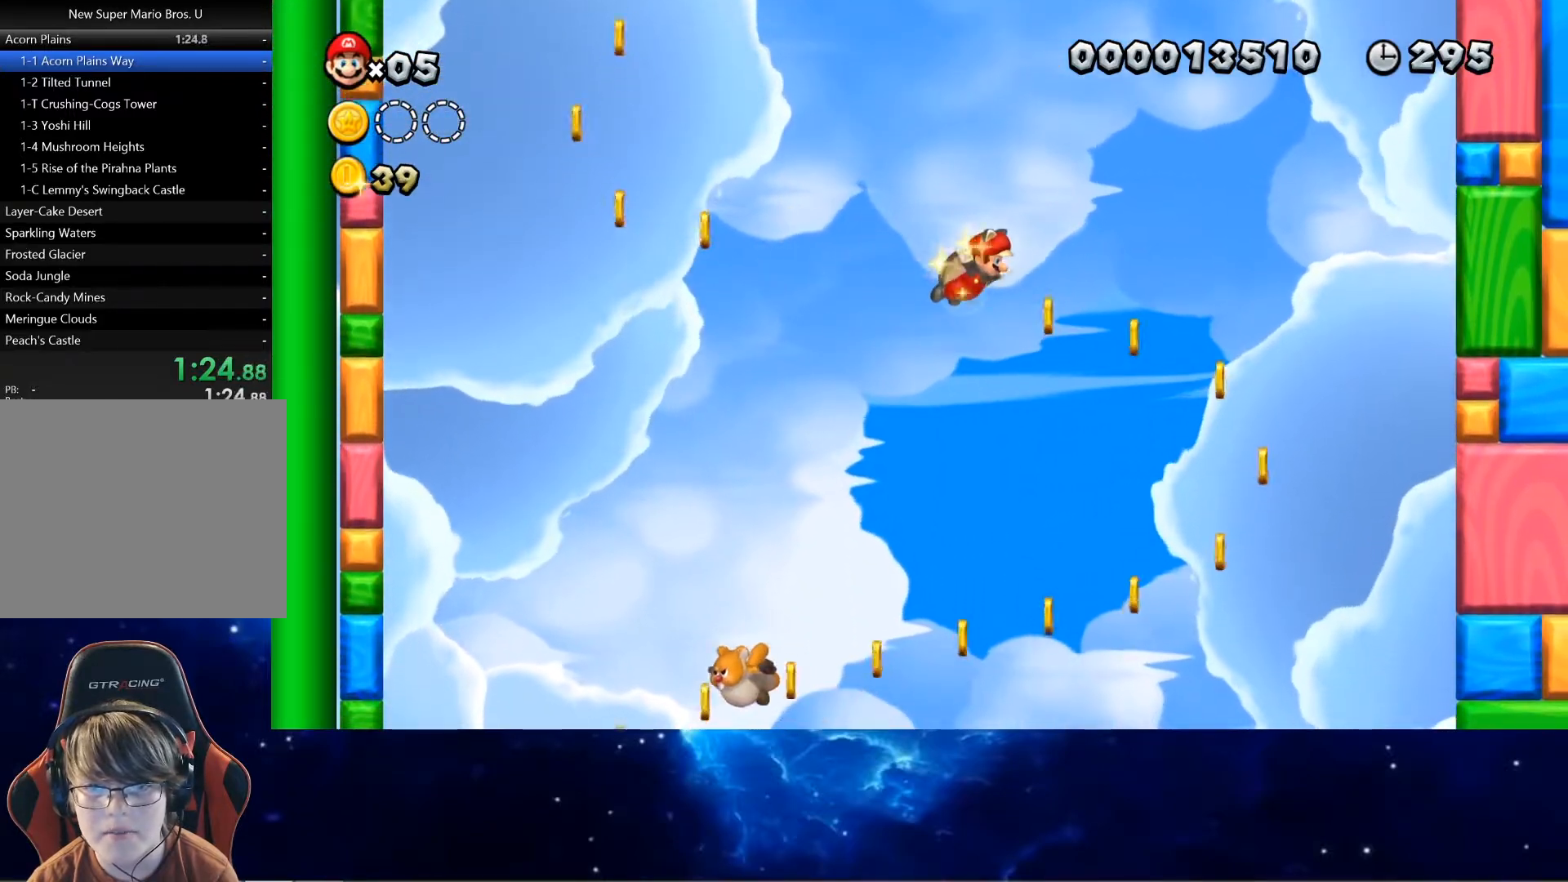
{"buttons": ["CROSS", "SQUARE"], "left_stick": "left", "events": [[267, "left_stick", "center"], [317, "left_stick", "left"]]}
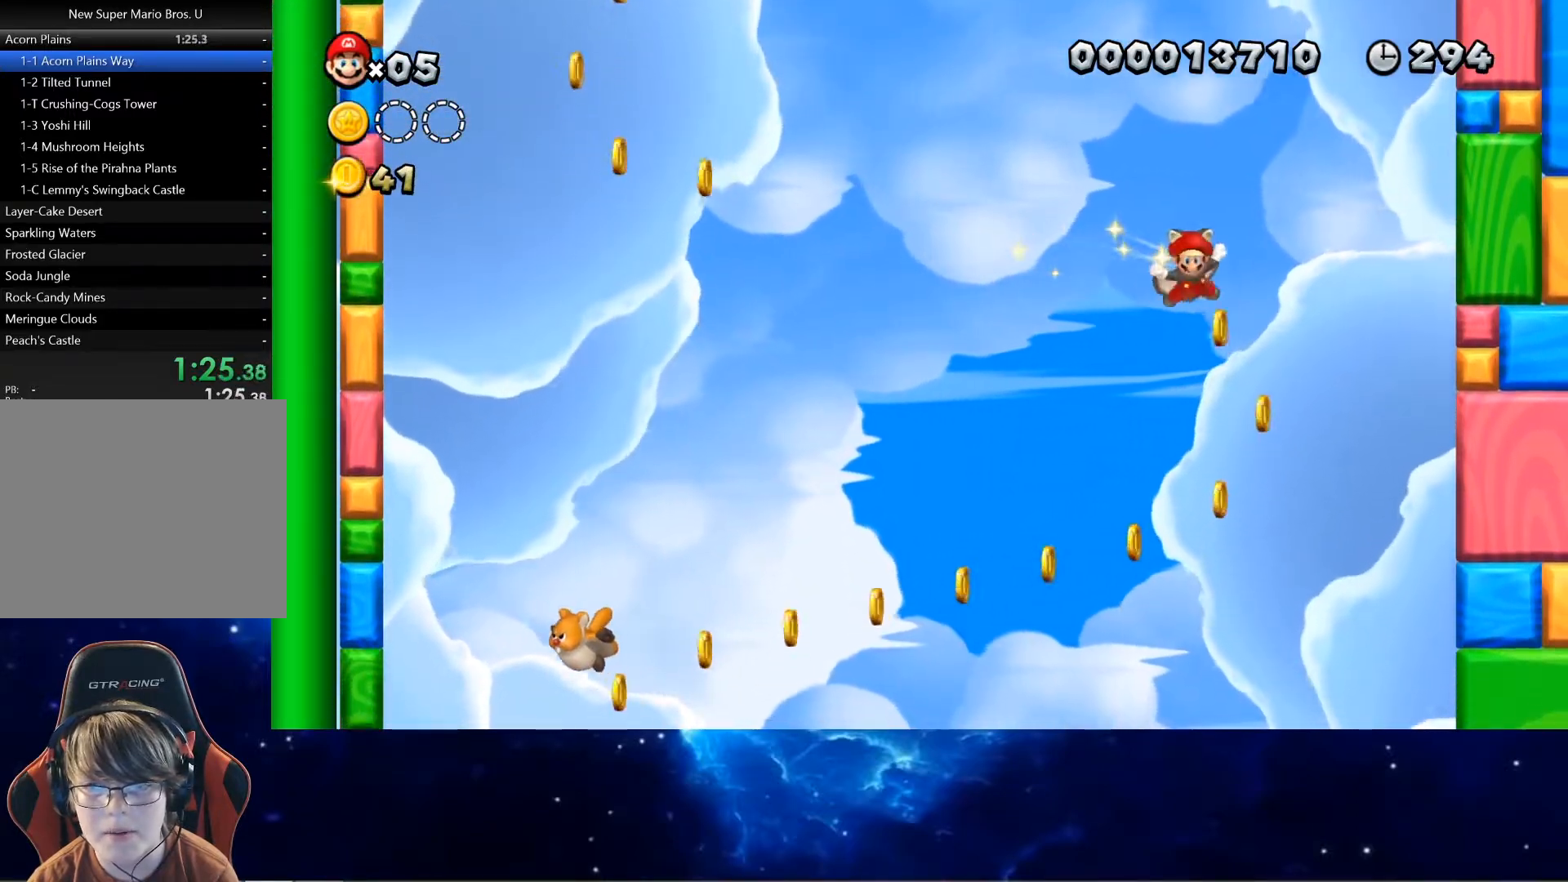
{"buttons": ["SQUARE"], "left_stick": "center", "events": [[433, "left_stick", "center"], [483, "CROSS", "up"]]}
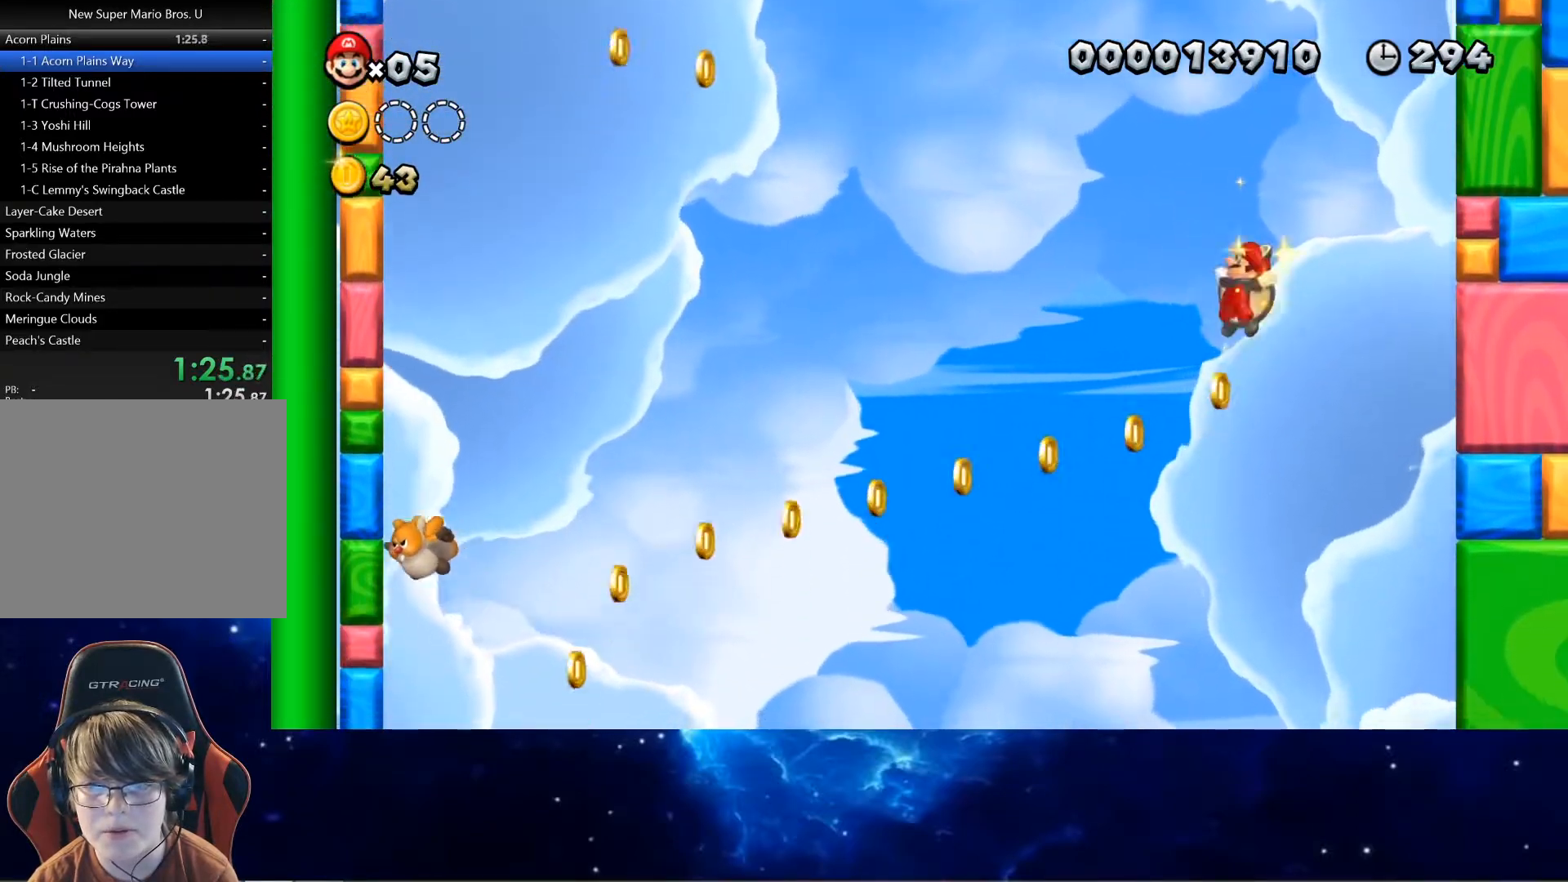
{"buttons": ["SQUARE"], "left_stick": "center", "events": [[217, "left_stick", "left"], [450, "left_stick", "center"]]}
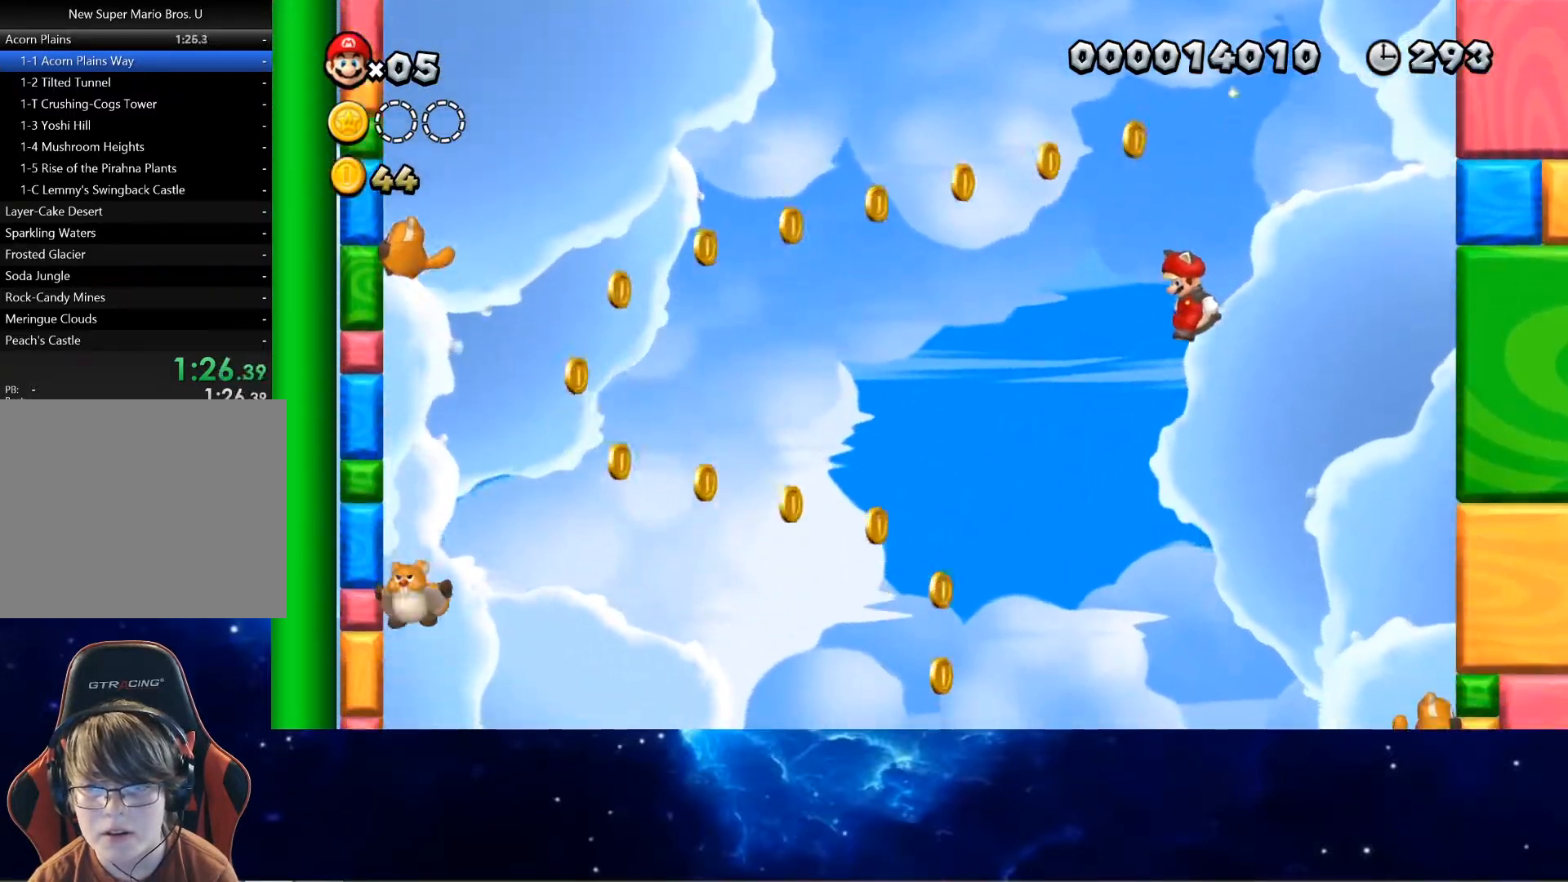
{"buttons": ["CROSS", "SQUARE"], "left_stick": "left", "events": [[50, "CROSS", "down"], [183, "left_stick", "left"]]}
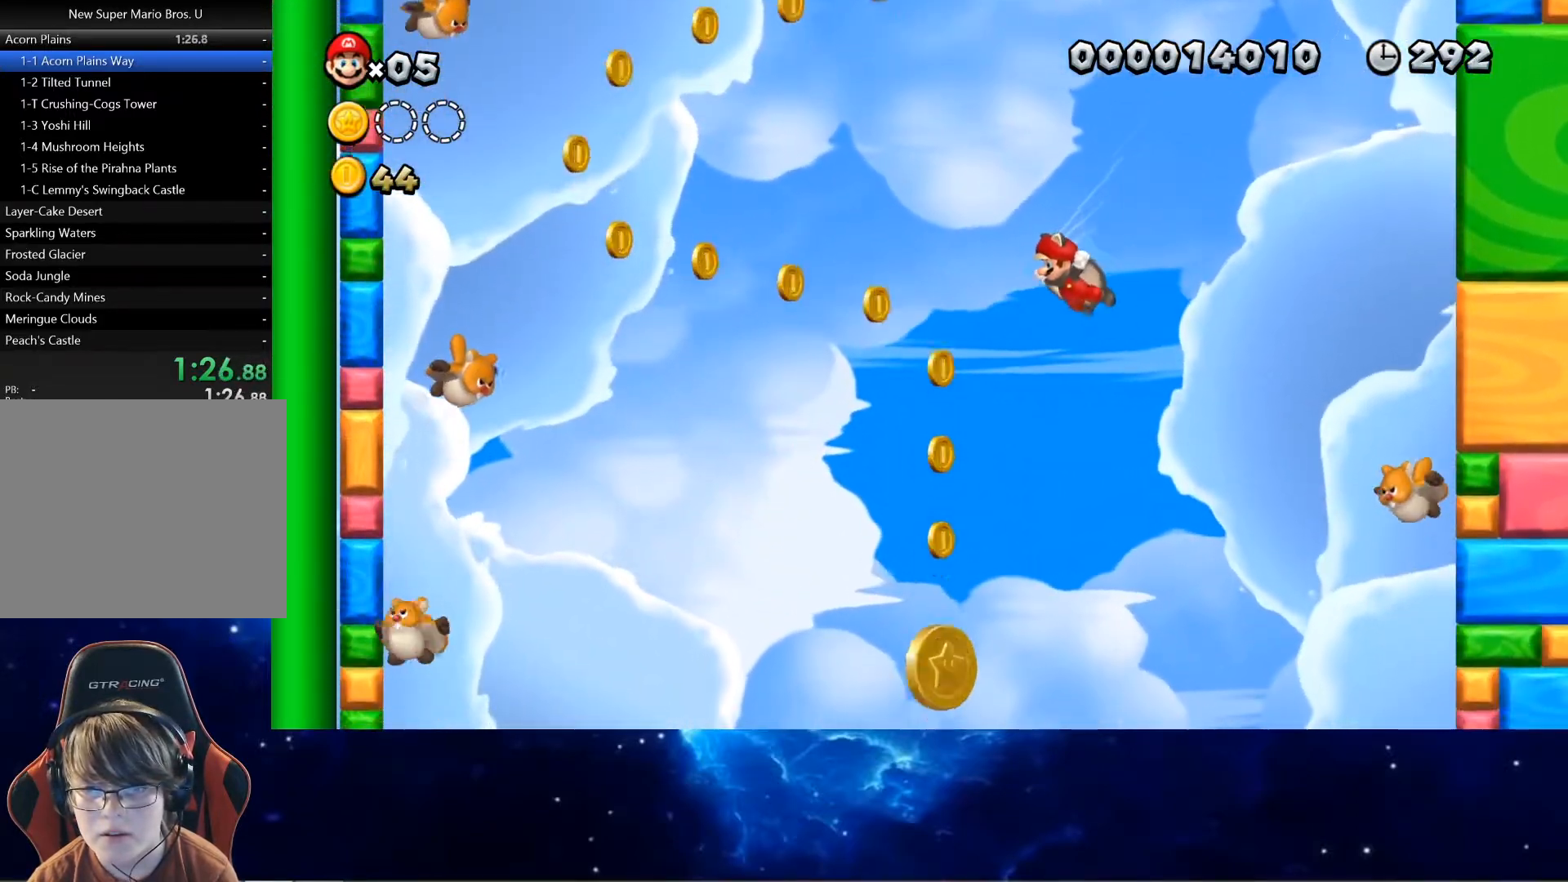
{"buttons": ["CROSS", "SQUARE"], "left_stick": "right", "events": [[50, "CROSS", "up"], [83, "left_stick", "right"], [250, "CROSS", "down"]]}
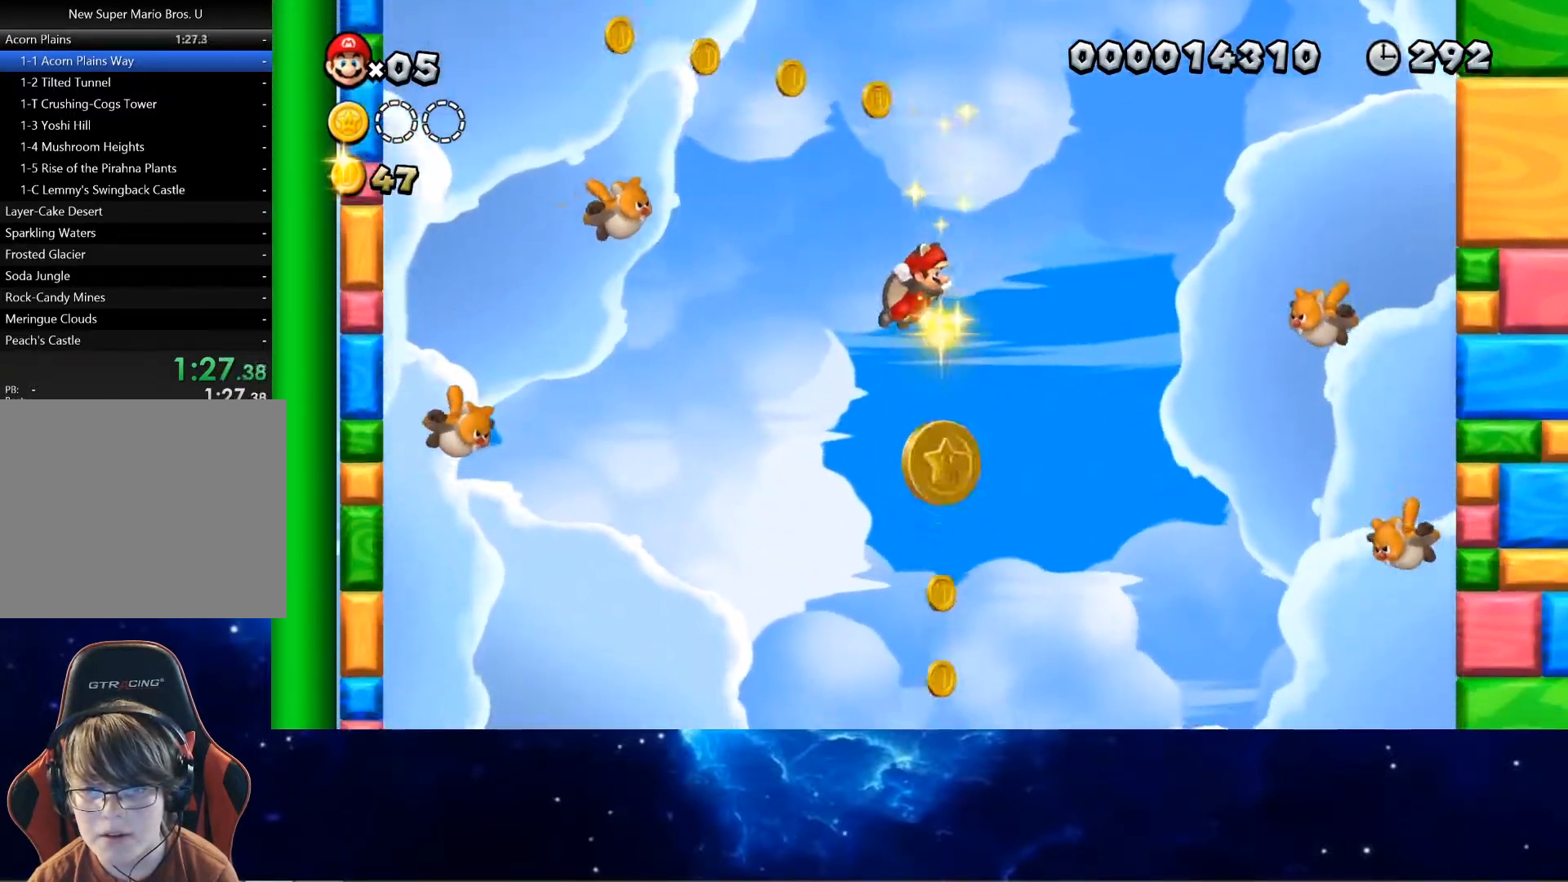
{"buttons": ["CROSS", "SQUARE"], "left_stick": "left", "events": [[350, "left_stick", "center"], [417, "left_stick", "left"]]}
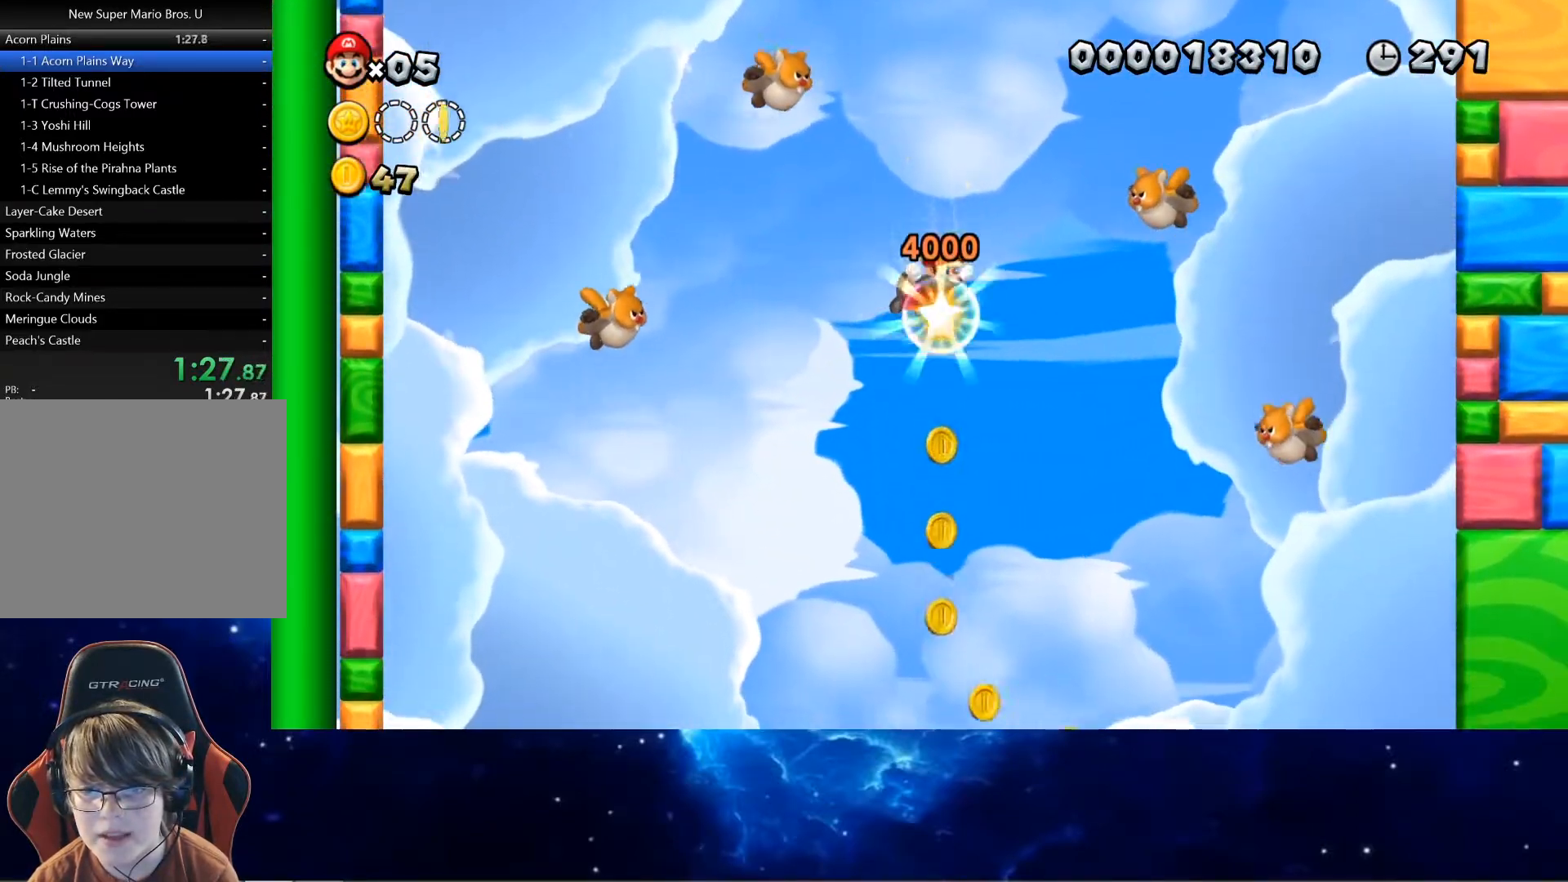
{"buttons": ["CROSS", "SQUARE"], "left_stick": "right", "events": [[67, "left_stick", "center"], [350, "left_stick", "right"]]}
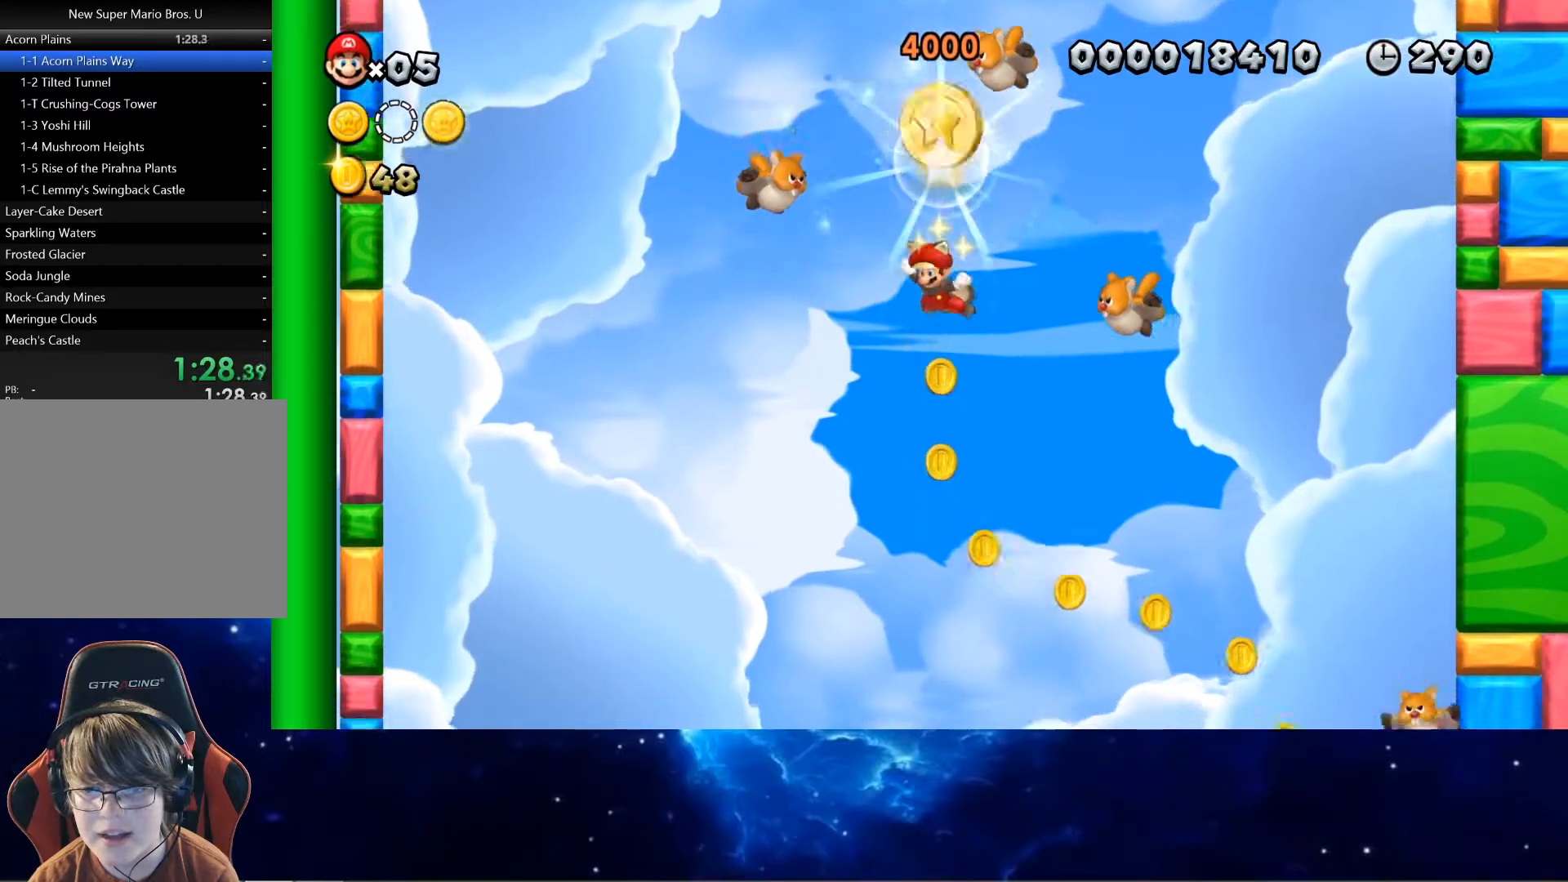
{"buttons": ["CROSS", "SQUARE"], "left_stick": "left", "events": [[17, "left_stick", "center"], [150, "left_stick", "right"], [217, "left_stick", "center"], [450, "left_stick", "left"]]}
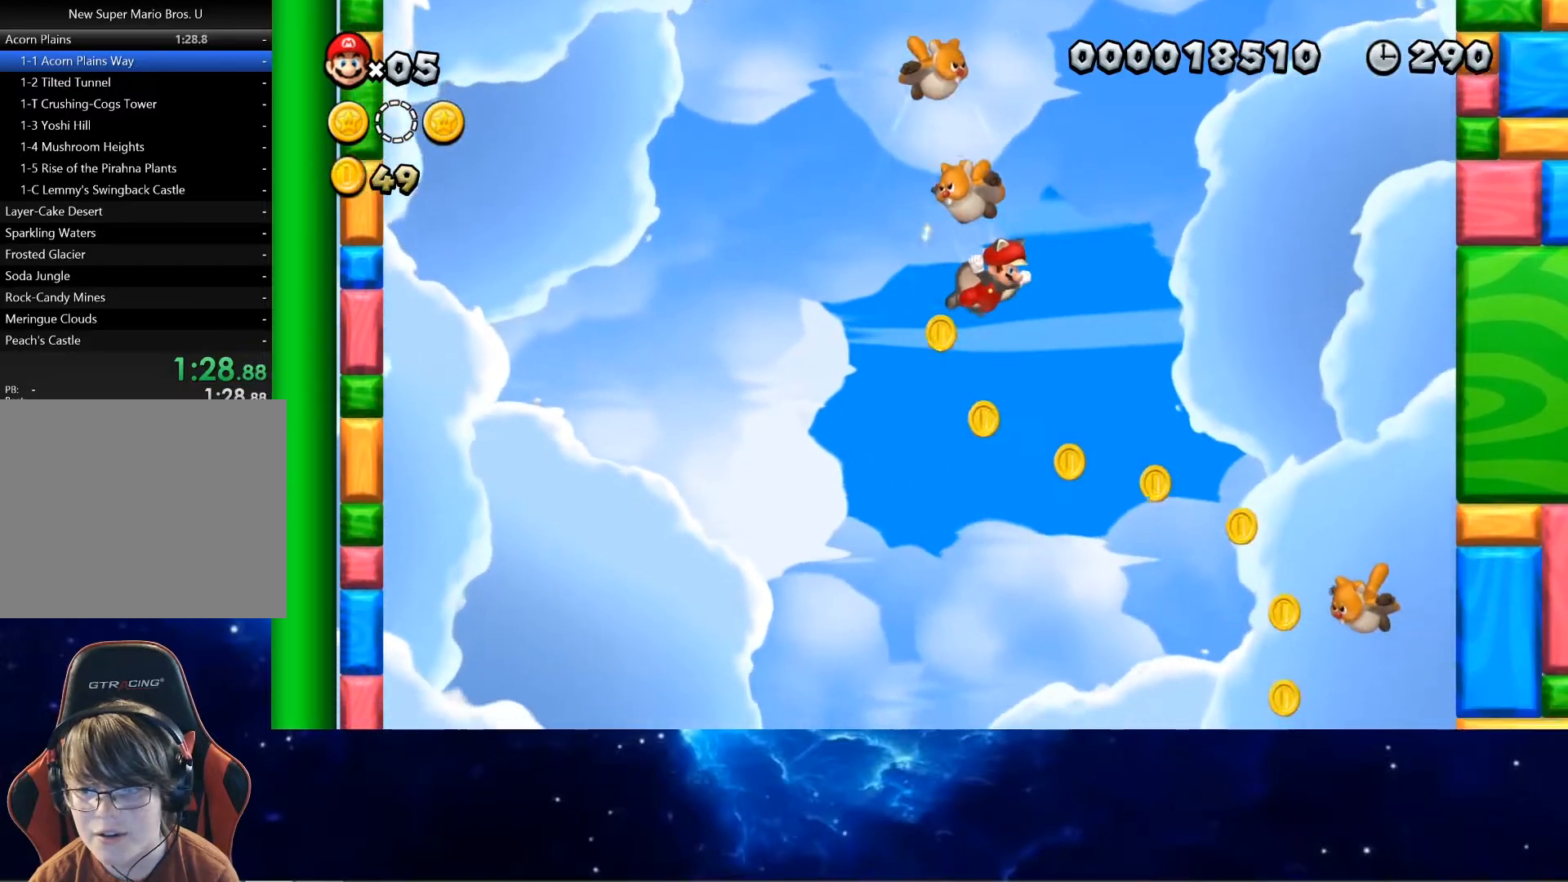
{"buttons": ["CROSS", "SQUARE"], "left_stick": "left", "events": [[250, "left_stick", "center"], [433, "left_stick", "left"]]}
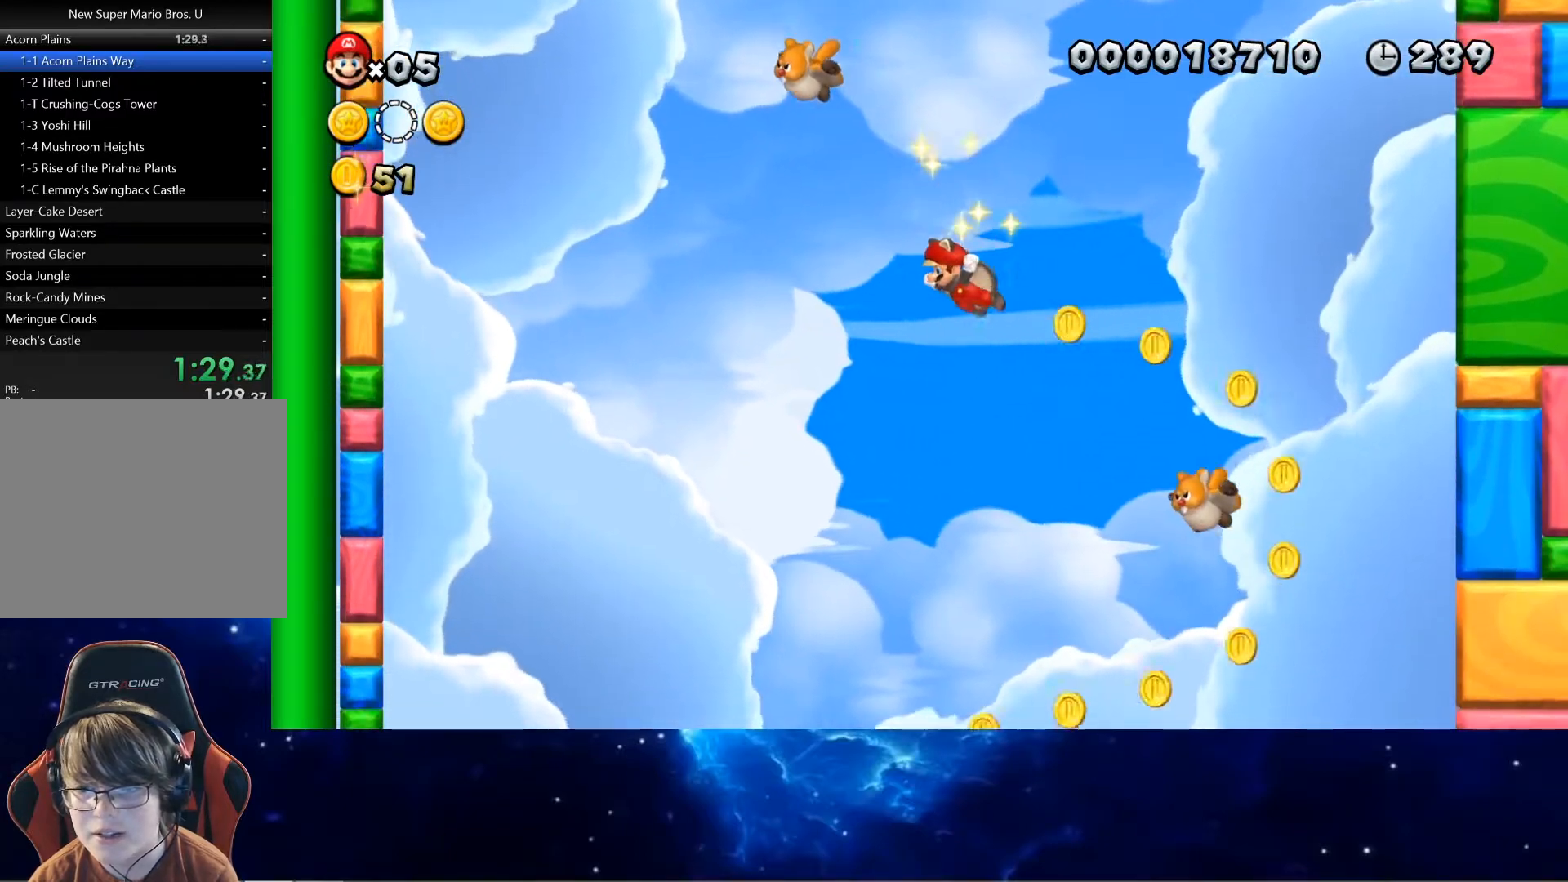
{"buttons": ["CROSS", "SQUARE"], "left_stick": "right", "events": [[33, "left_stick", "center"], [83, "left_stick", "right"]]}
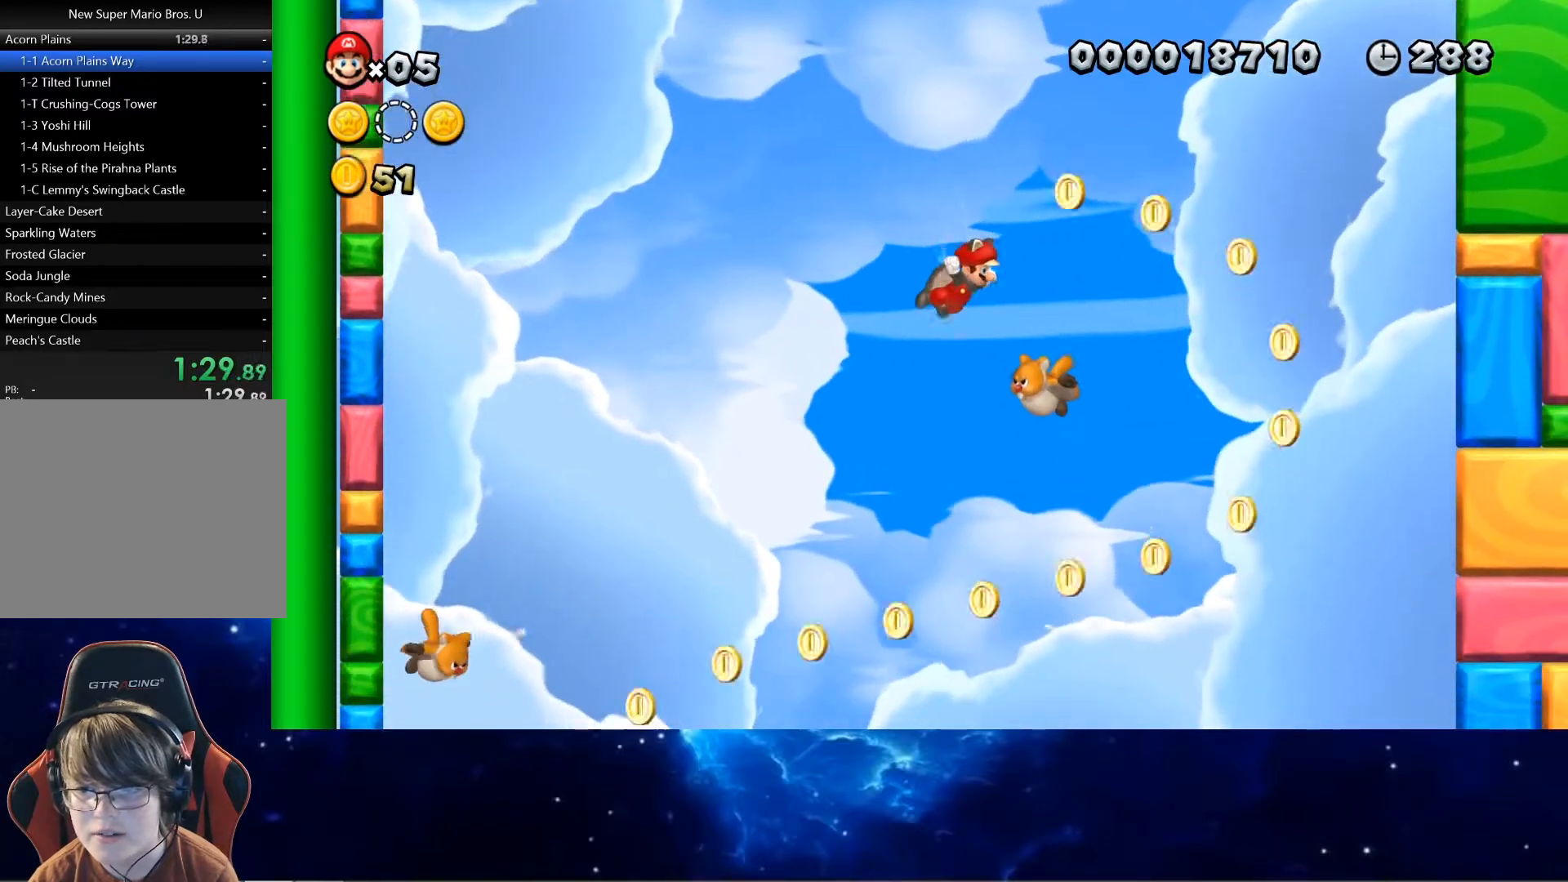
{"buttons": ["CROSS", "SQUARE"], "left_stick": "center", "events": [[133, "left_stick", "left"], [500, "left_stick", "center"]]}
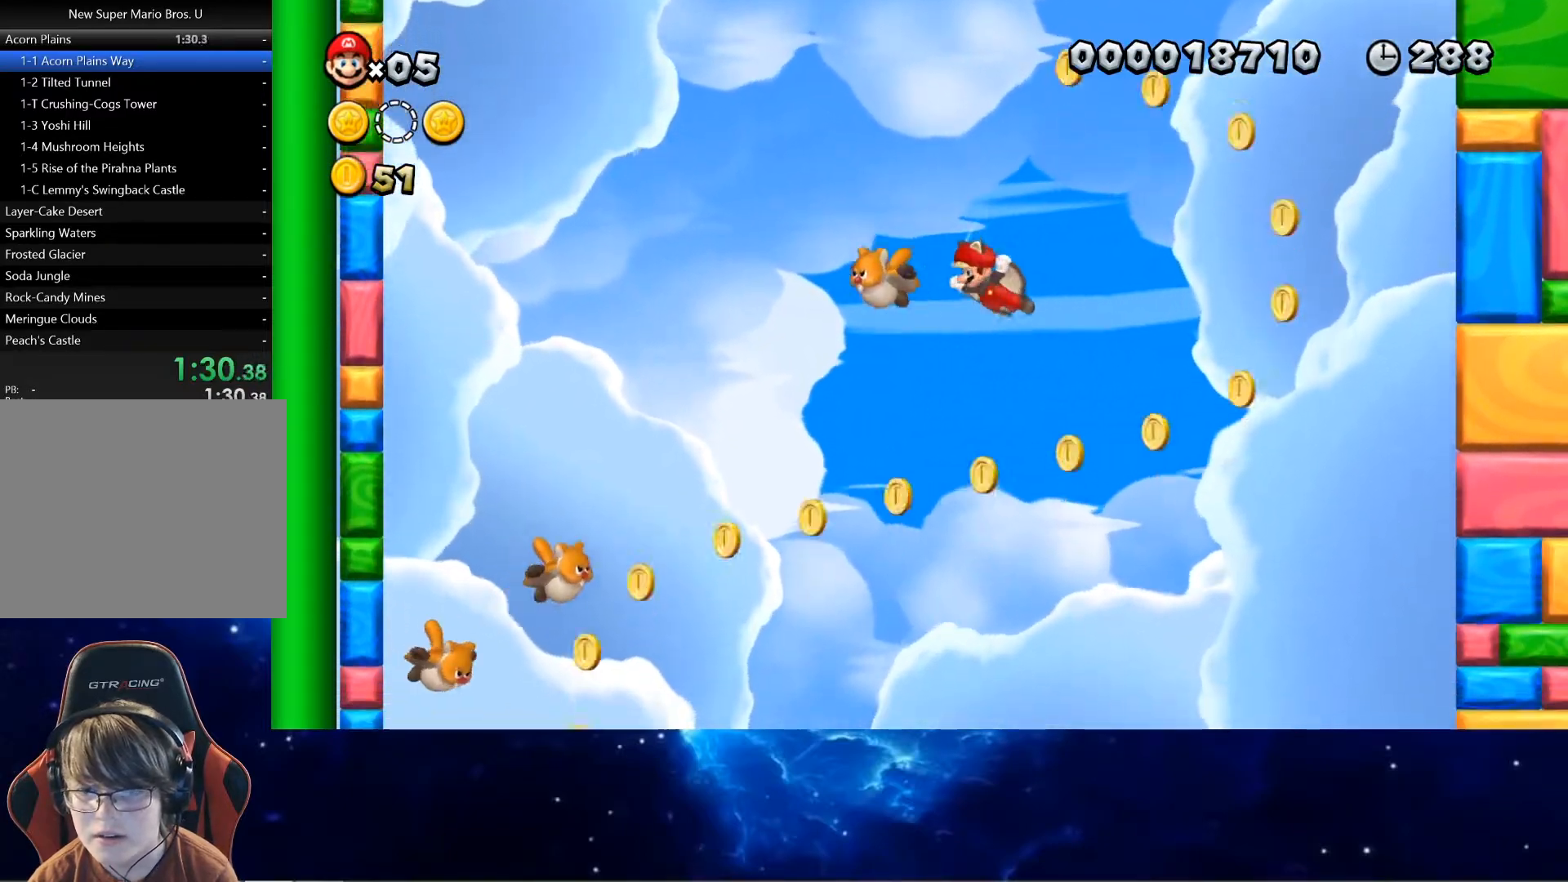
{"buttons": ["CROSS", "SQUARE"], "left_stick": "right", "events": [[350, "left_stick", "right"]]}
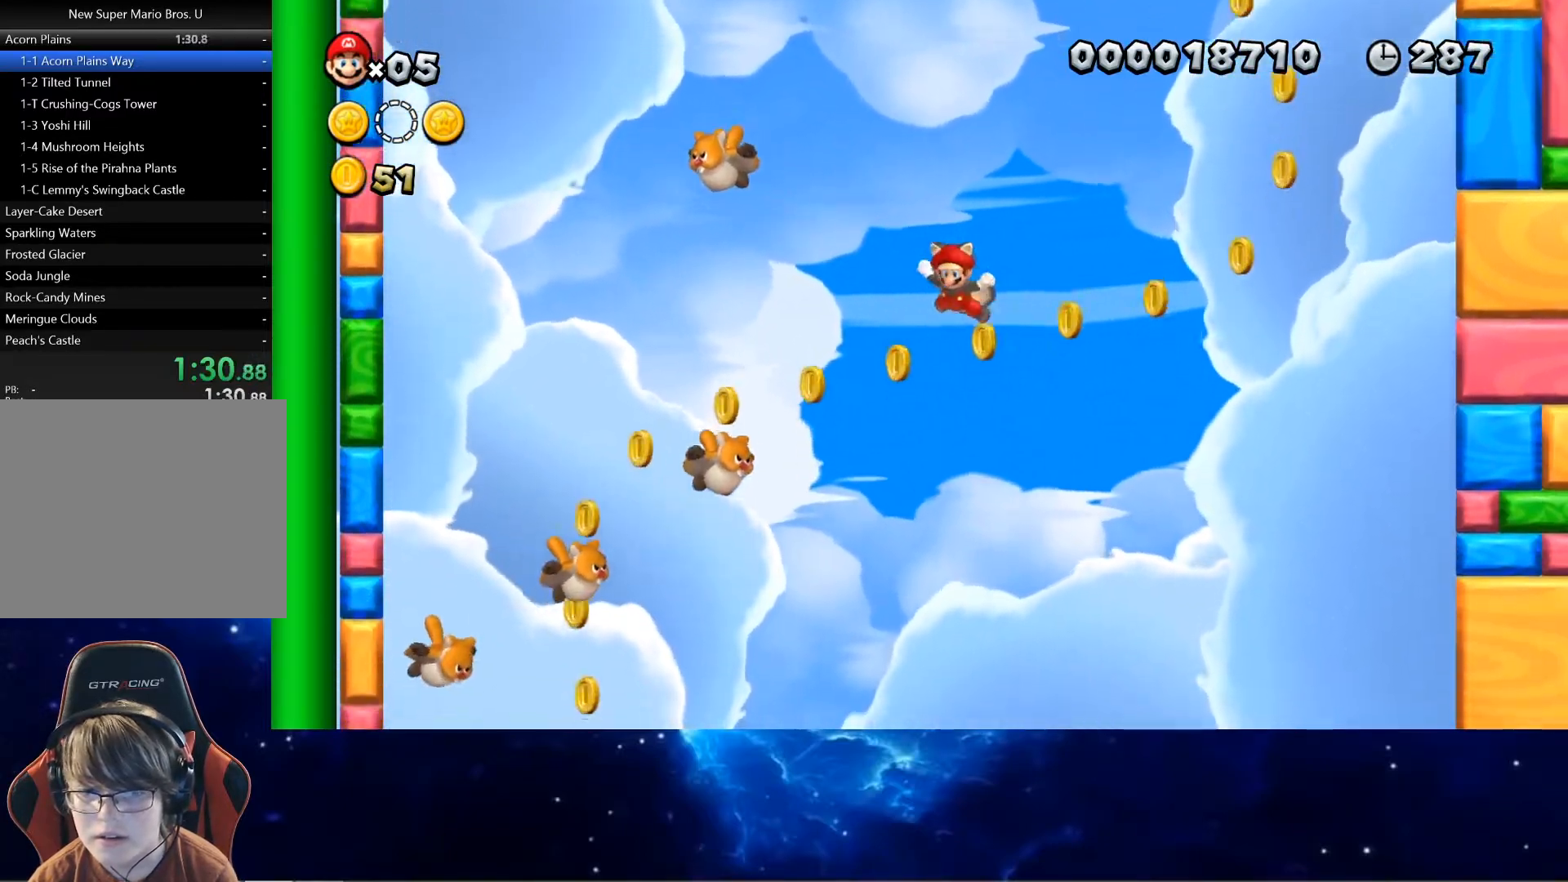
{"buttons": ["CROSS", "SQUARE"], "left_stick": "left", "events": [[17, "left_stick", "left"]]}
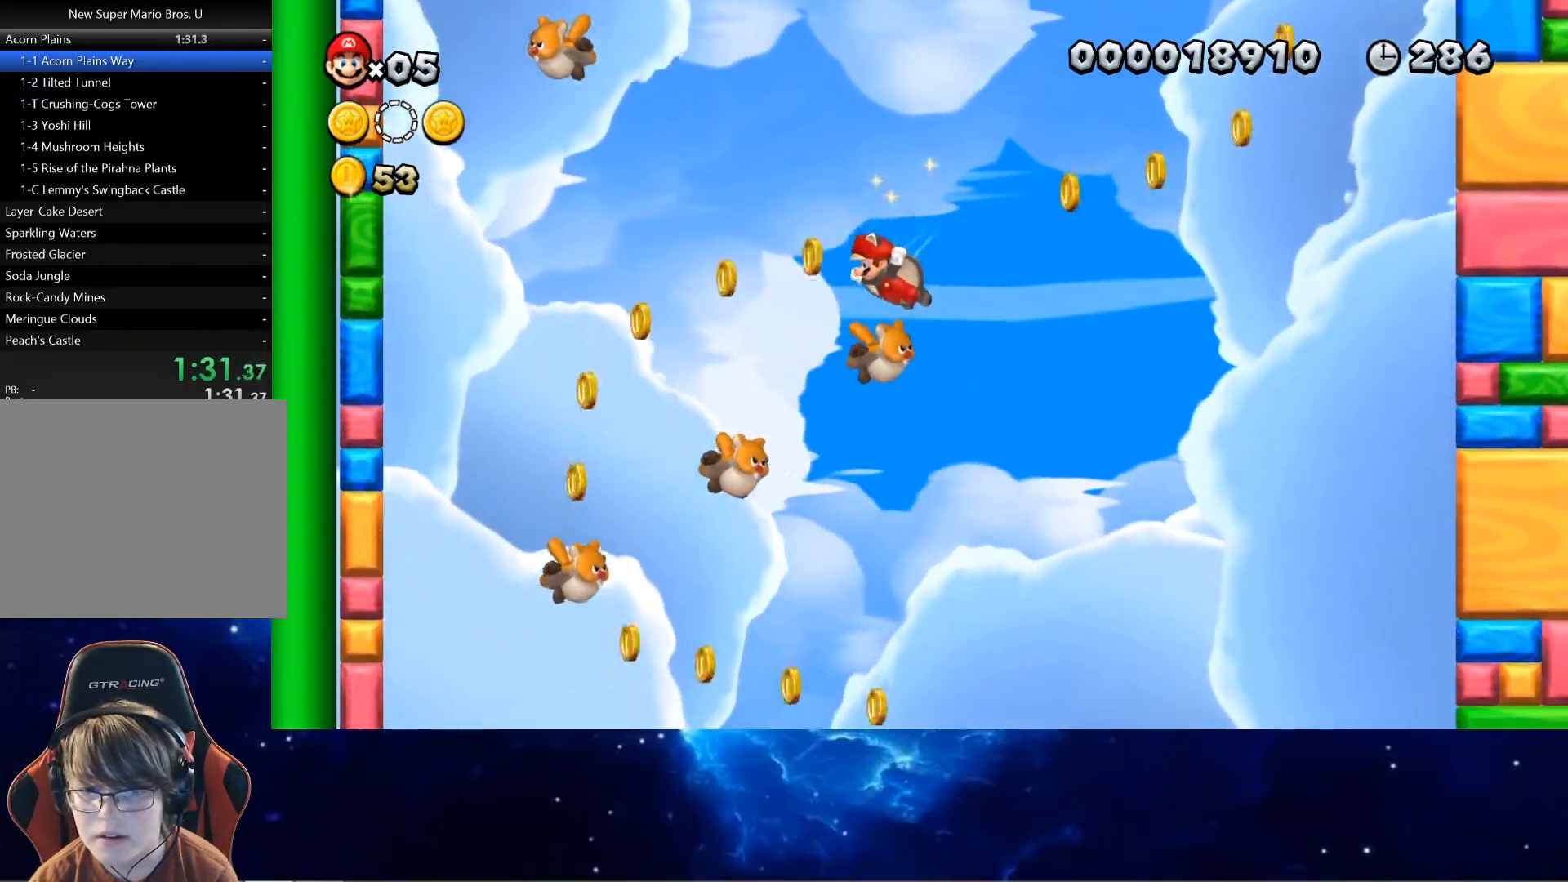
{"buttons": ["CROSS", "SQUARE"], "left_stick": "center", "events": [[500, "left_stick", "center"]]}
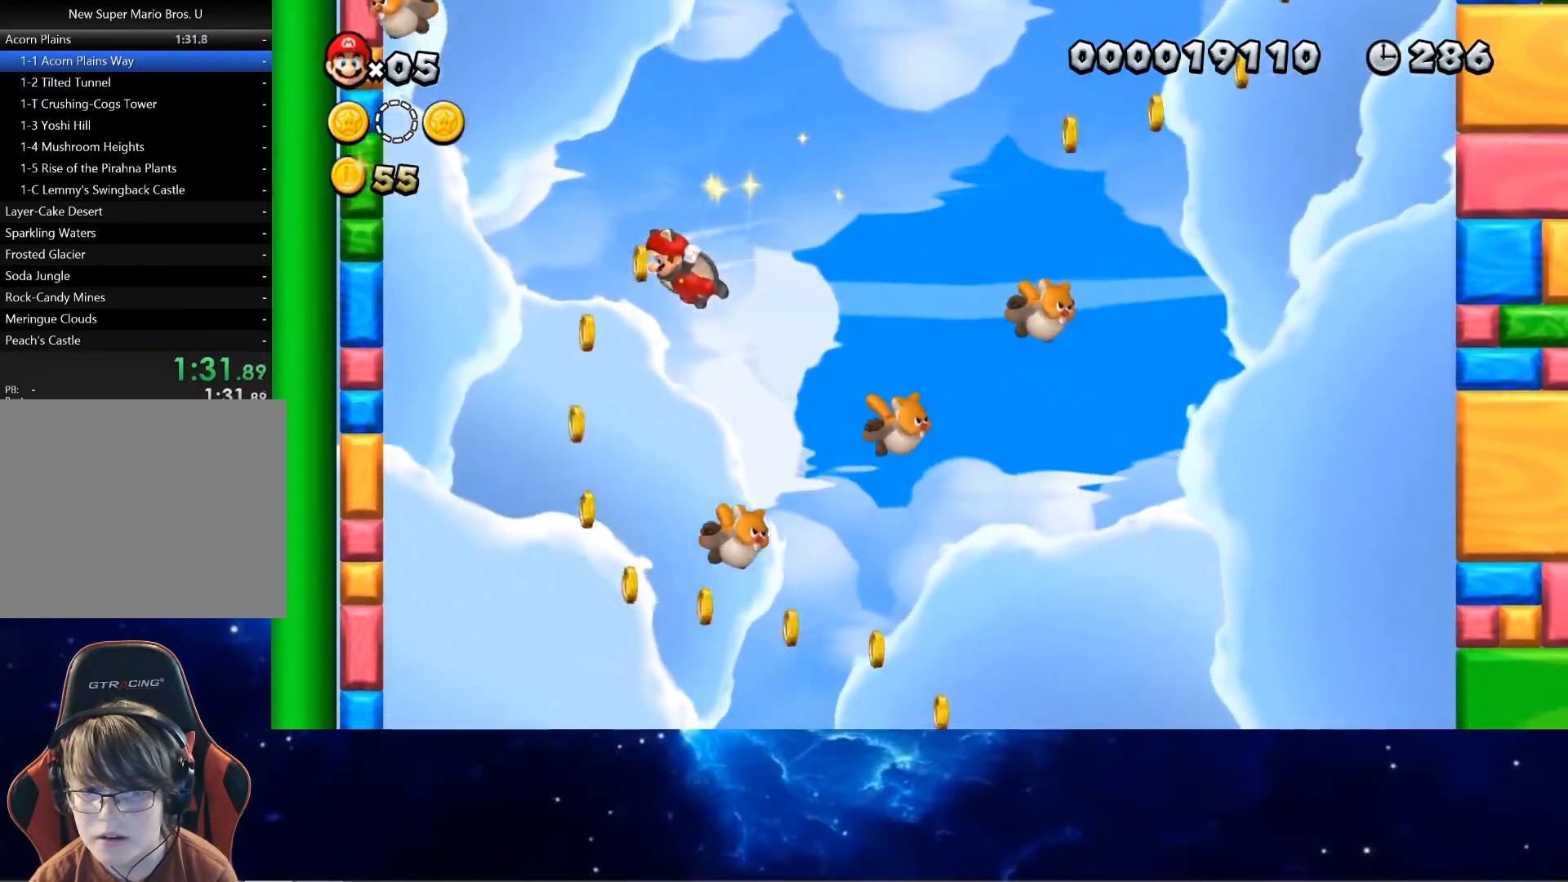
{"buttons": ["CROSS", "SQUARE"], "left_stick": "right", "events": [[67, "left_stick", "right"]]}
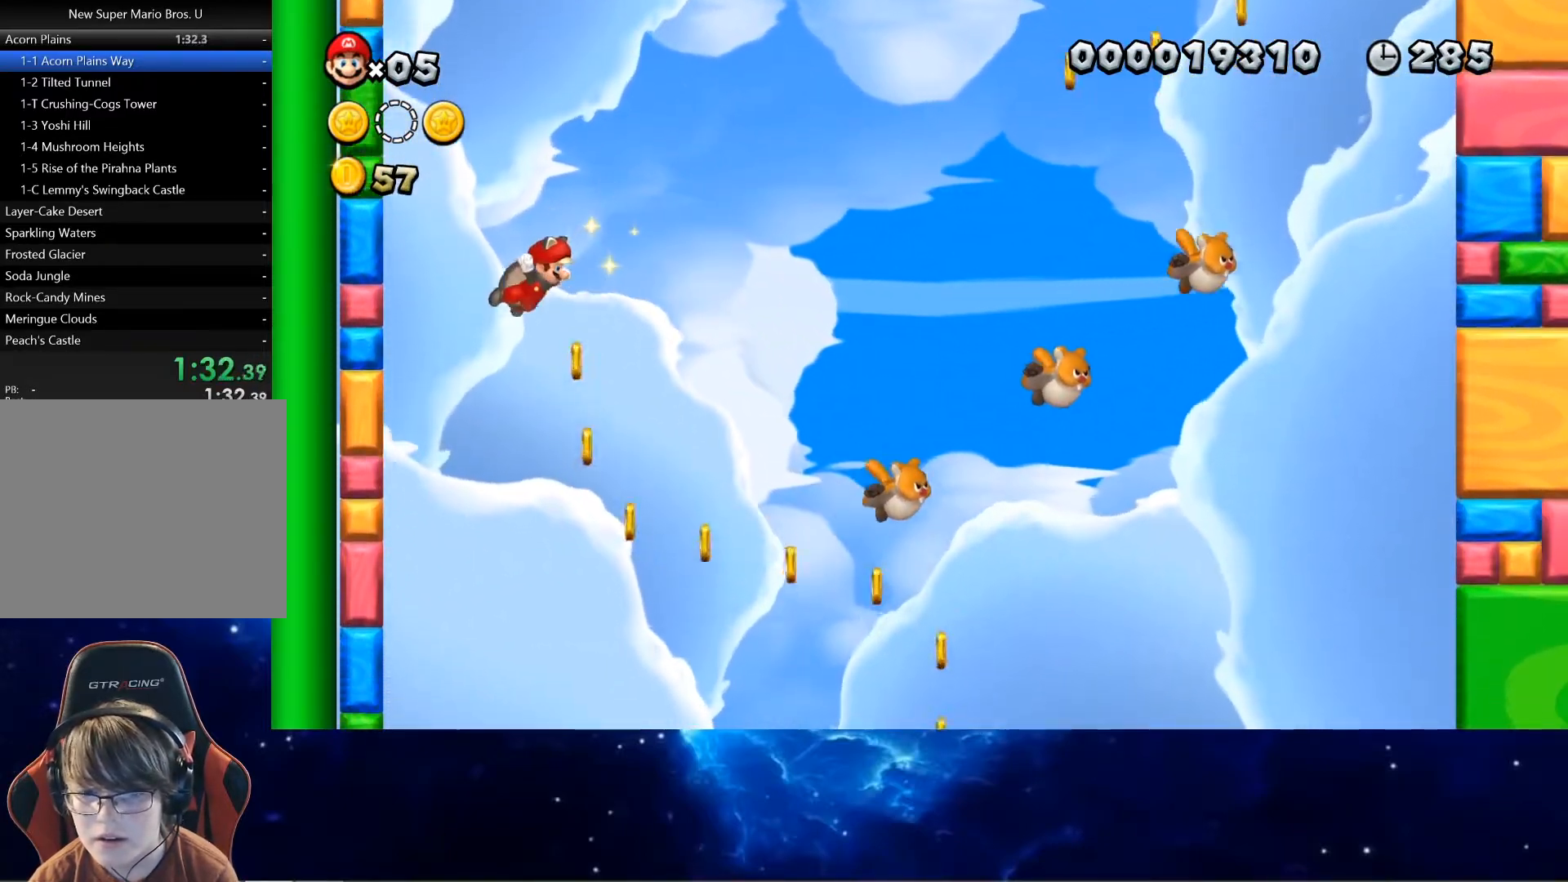
{"buttons": ["CROSS", "SQUARE"], "left_stick": "right", "events": []}
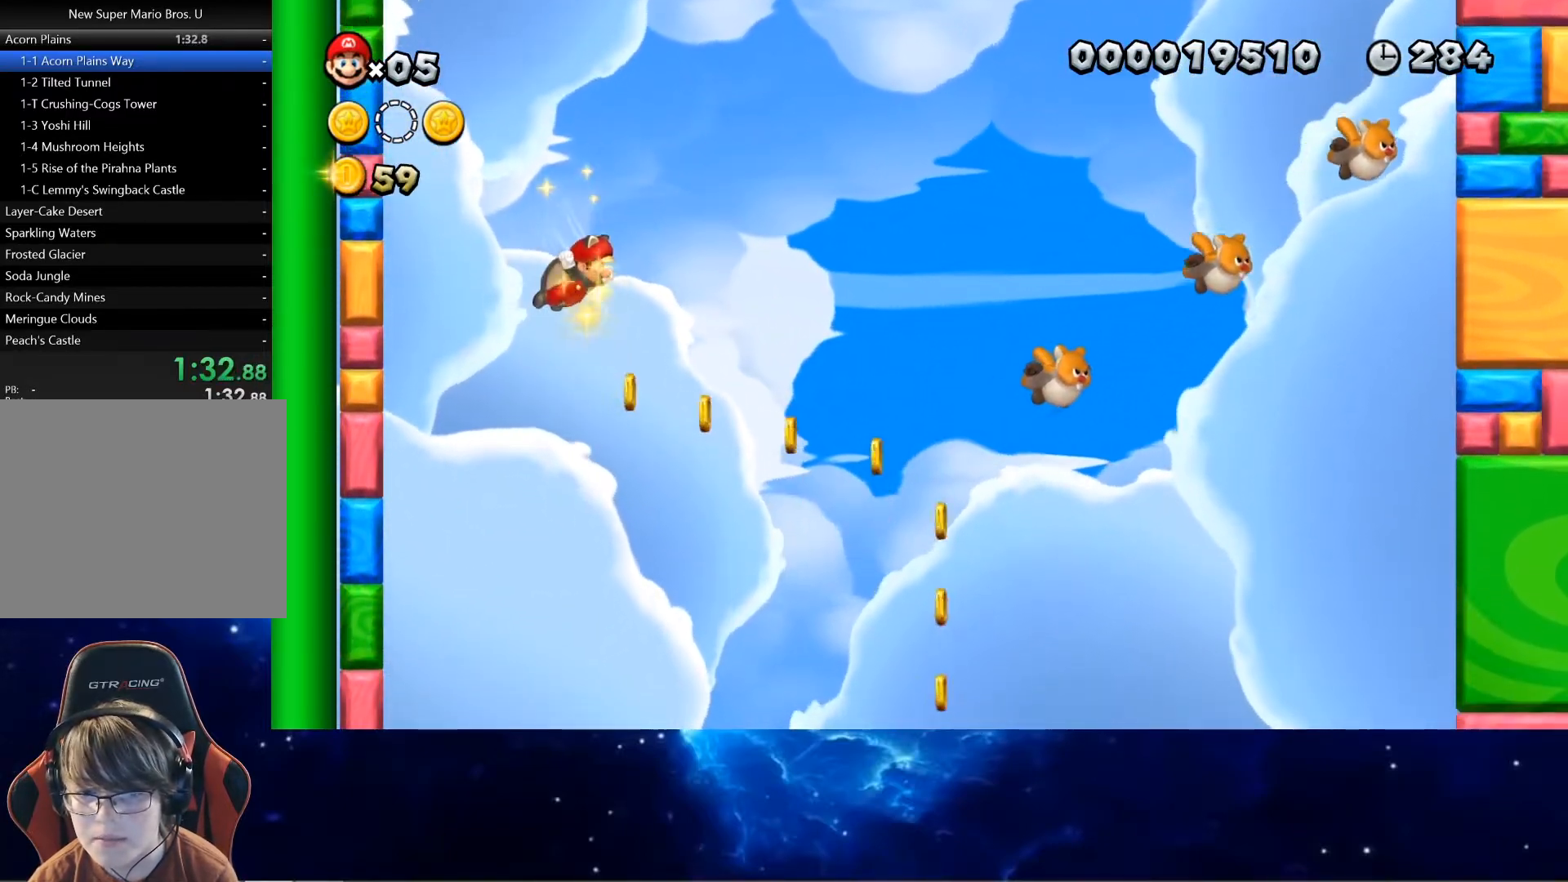
{"buttons": ["CROSS", "SQUARE"], "left_stick": "center", "events": [[467, "left_stick", "center"]]}
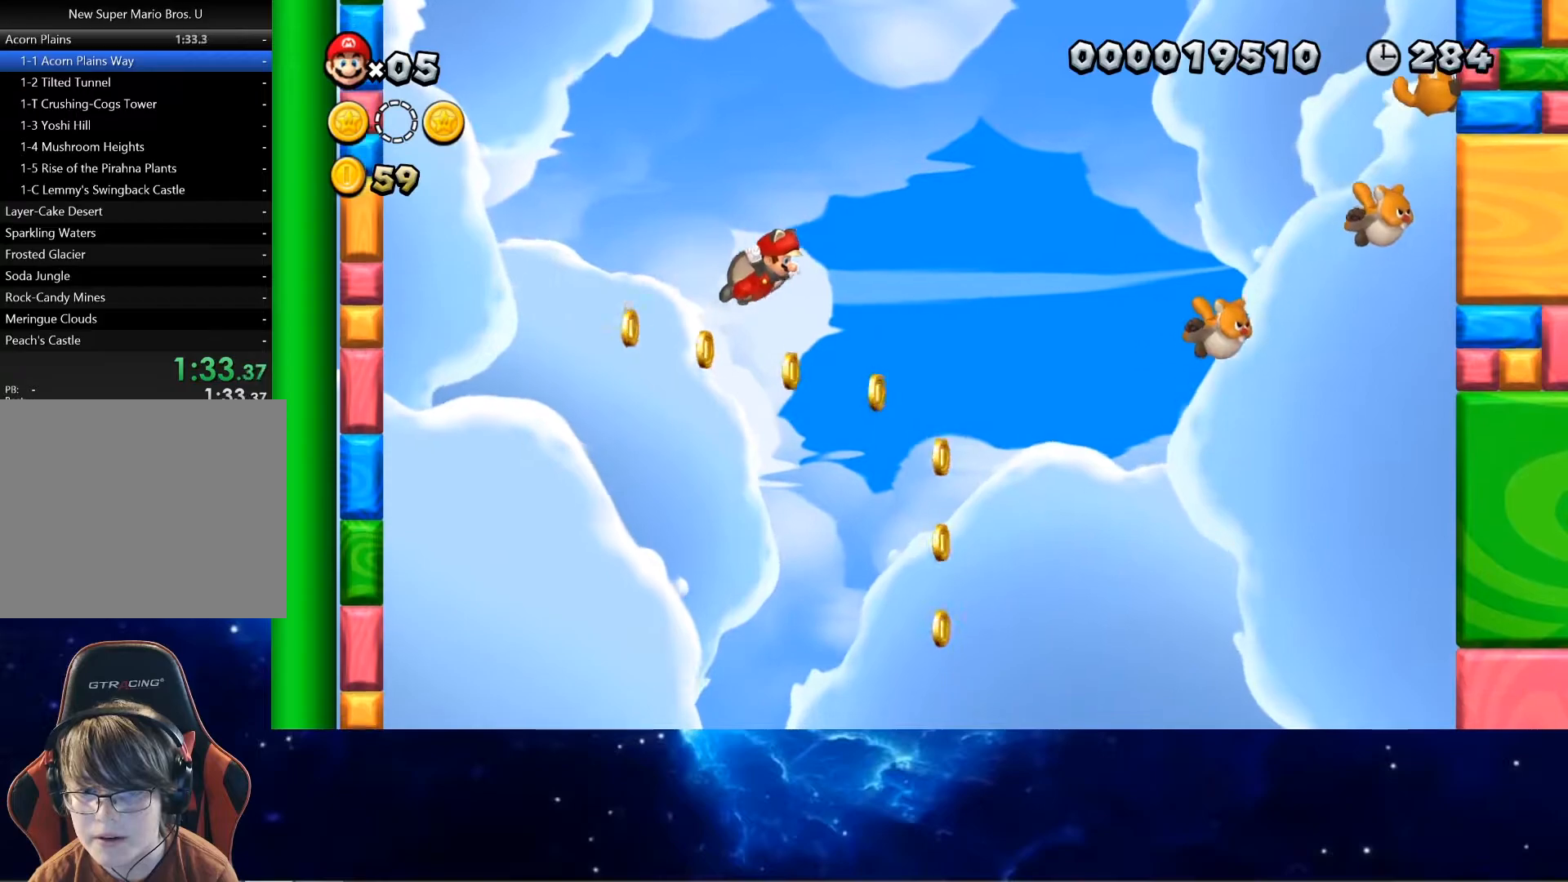
{"buttons": ["CROSS", "SQUARE"], "left_stick": "center", "events": [[17, "left_stick", "left"], [383, "left_stick", "center"]]}
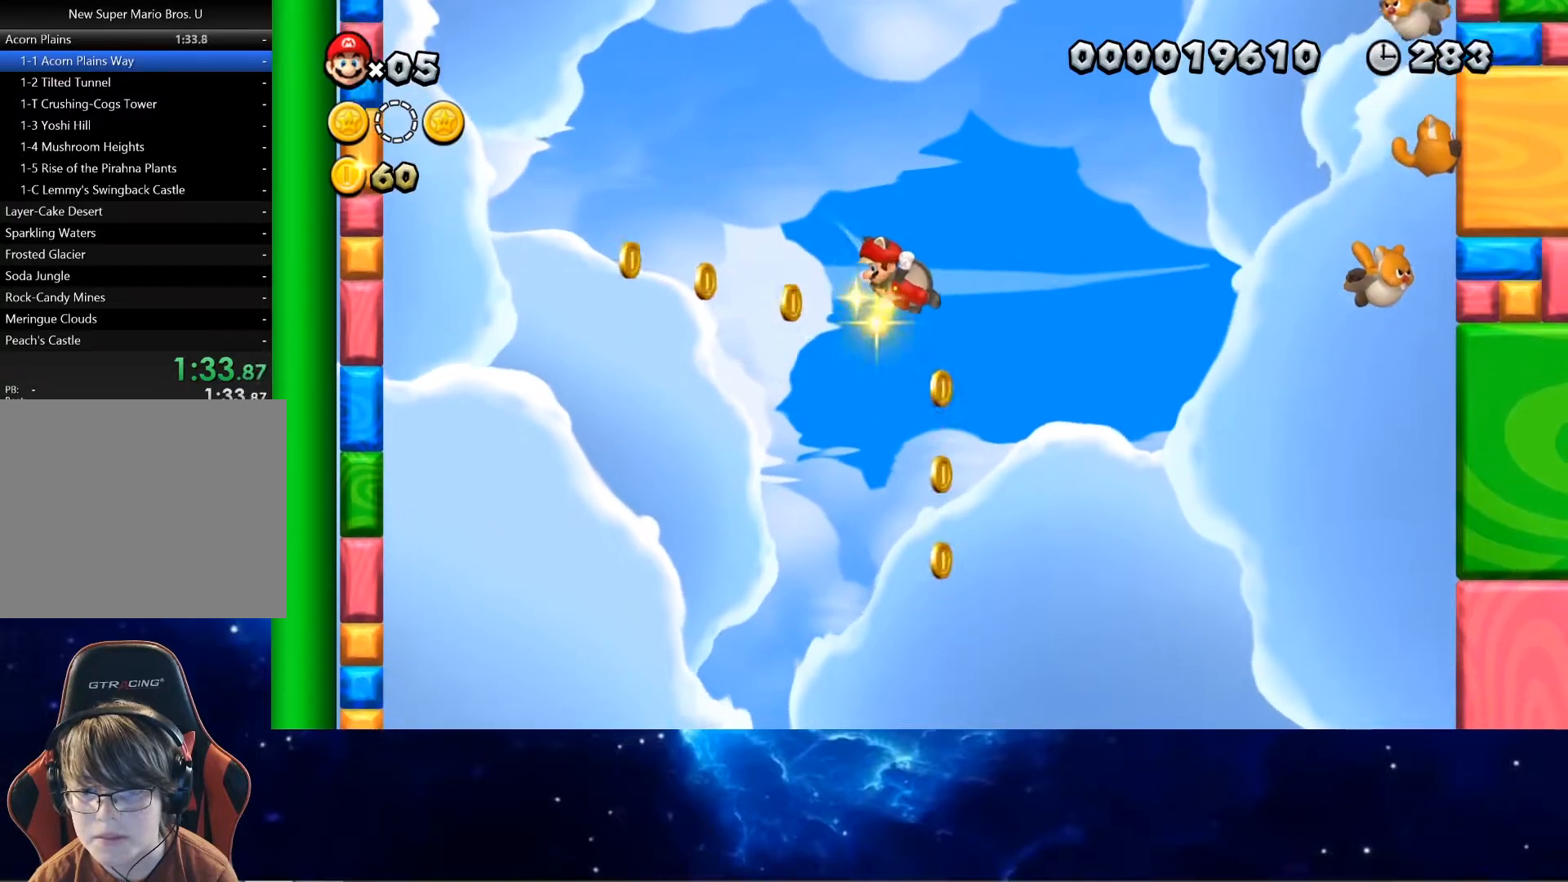
{"buttons": ["CROSS", "SQUARE"], "left_stick": "center", "events": [[283, "left_stick", "left"], [450, "left_stick", "center"]]}
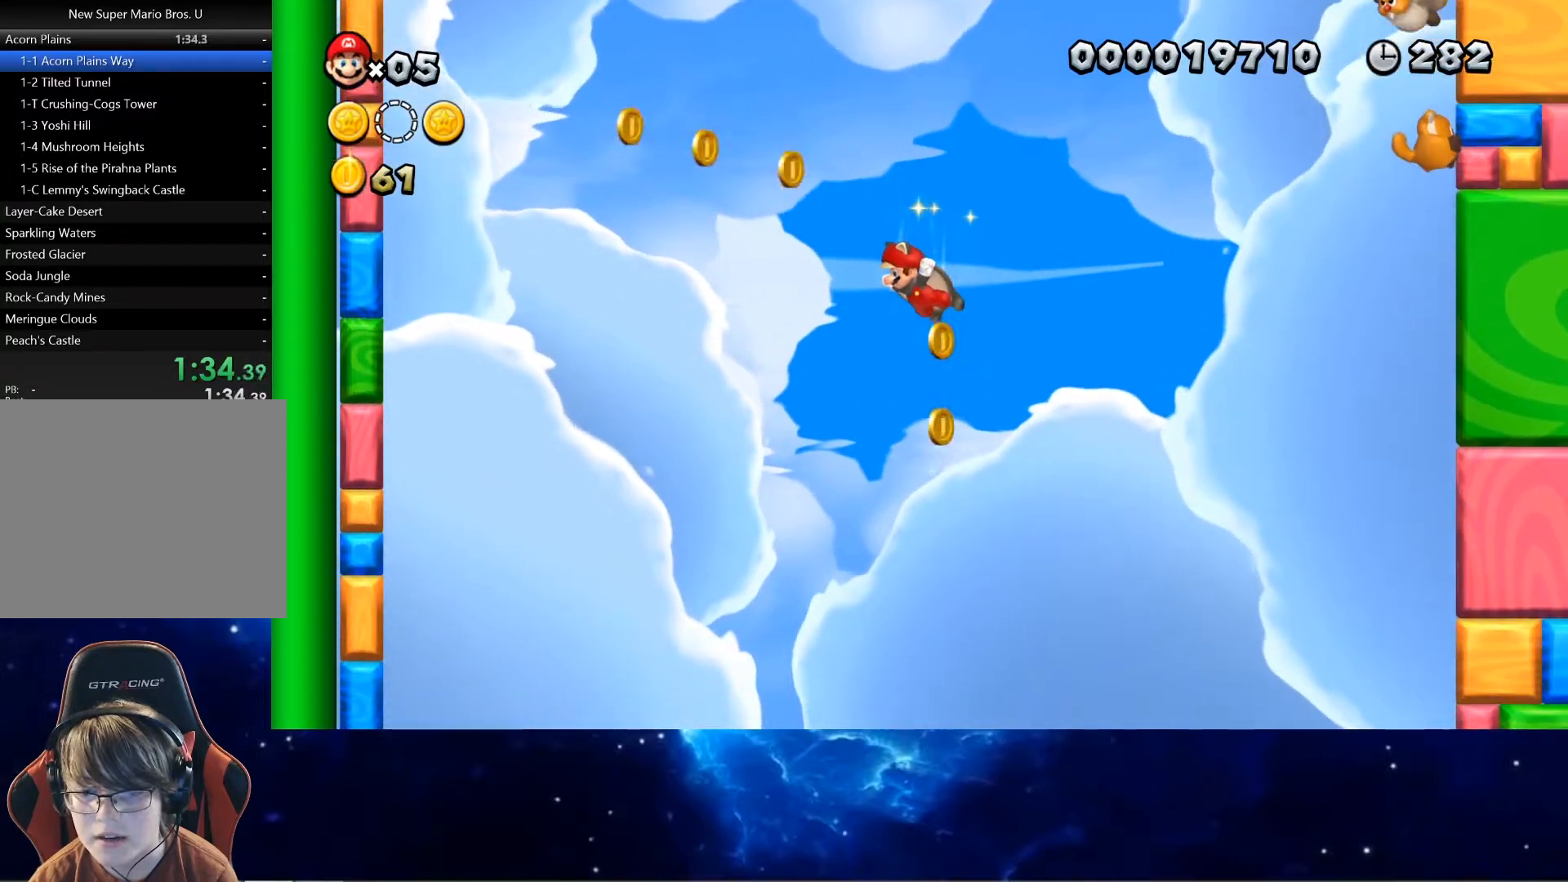
{"buttons": ["CROSS", "SQUARE"], "left_stick": "right", "events": [[167, "left_stick", "right"]]}
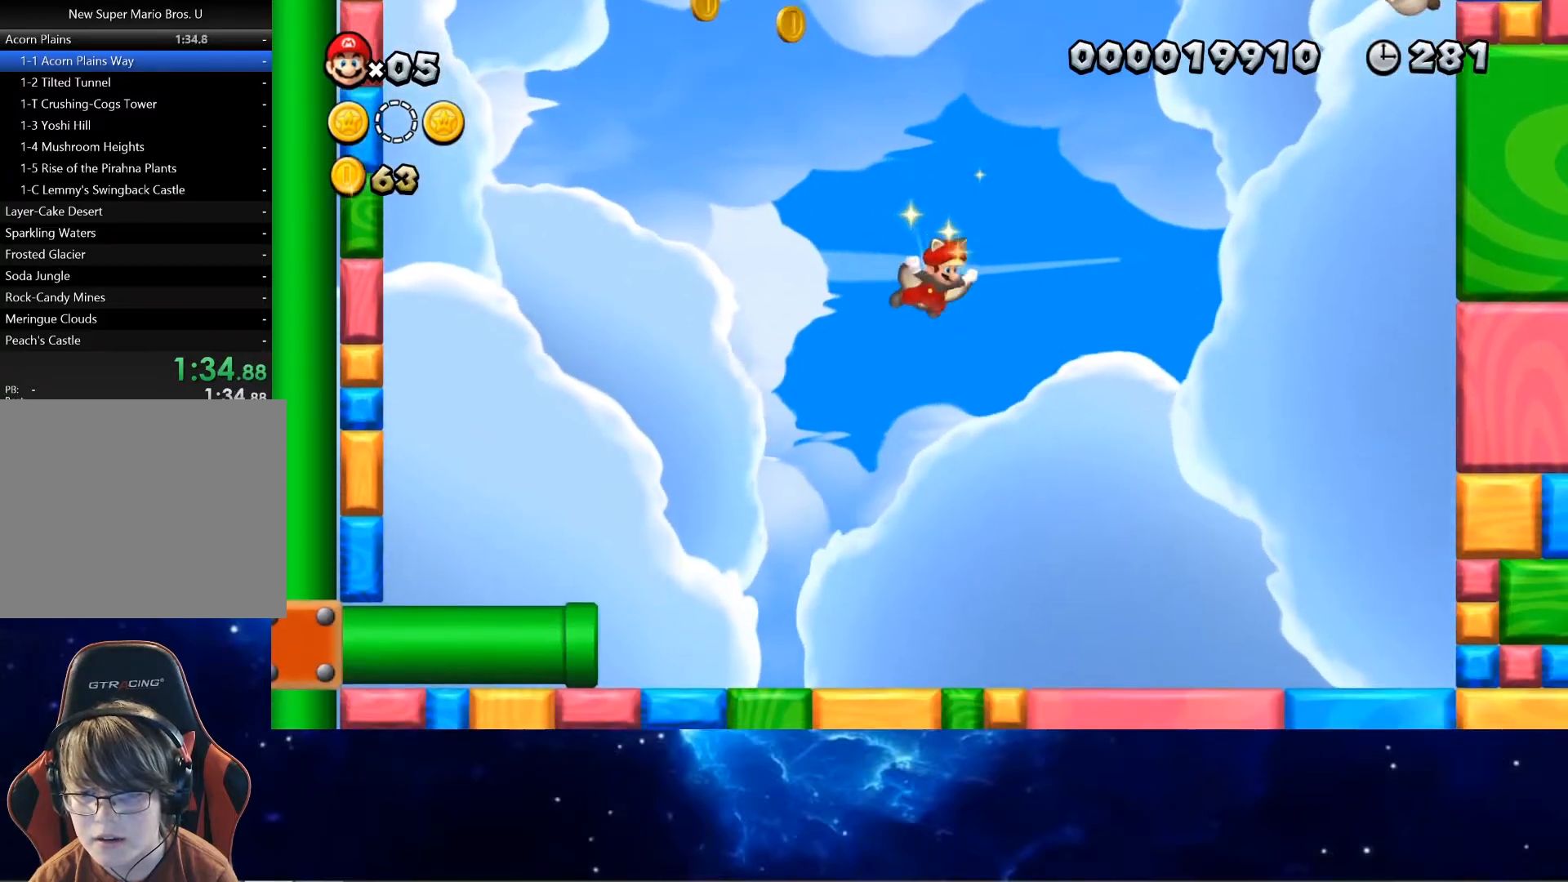
{"buttons": ["CROSS", "SQUARE"], "left_stick": "left", "events": [[17, "left_stick", "center"], [67, "left_stick", "left"]]}
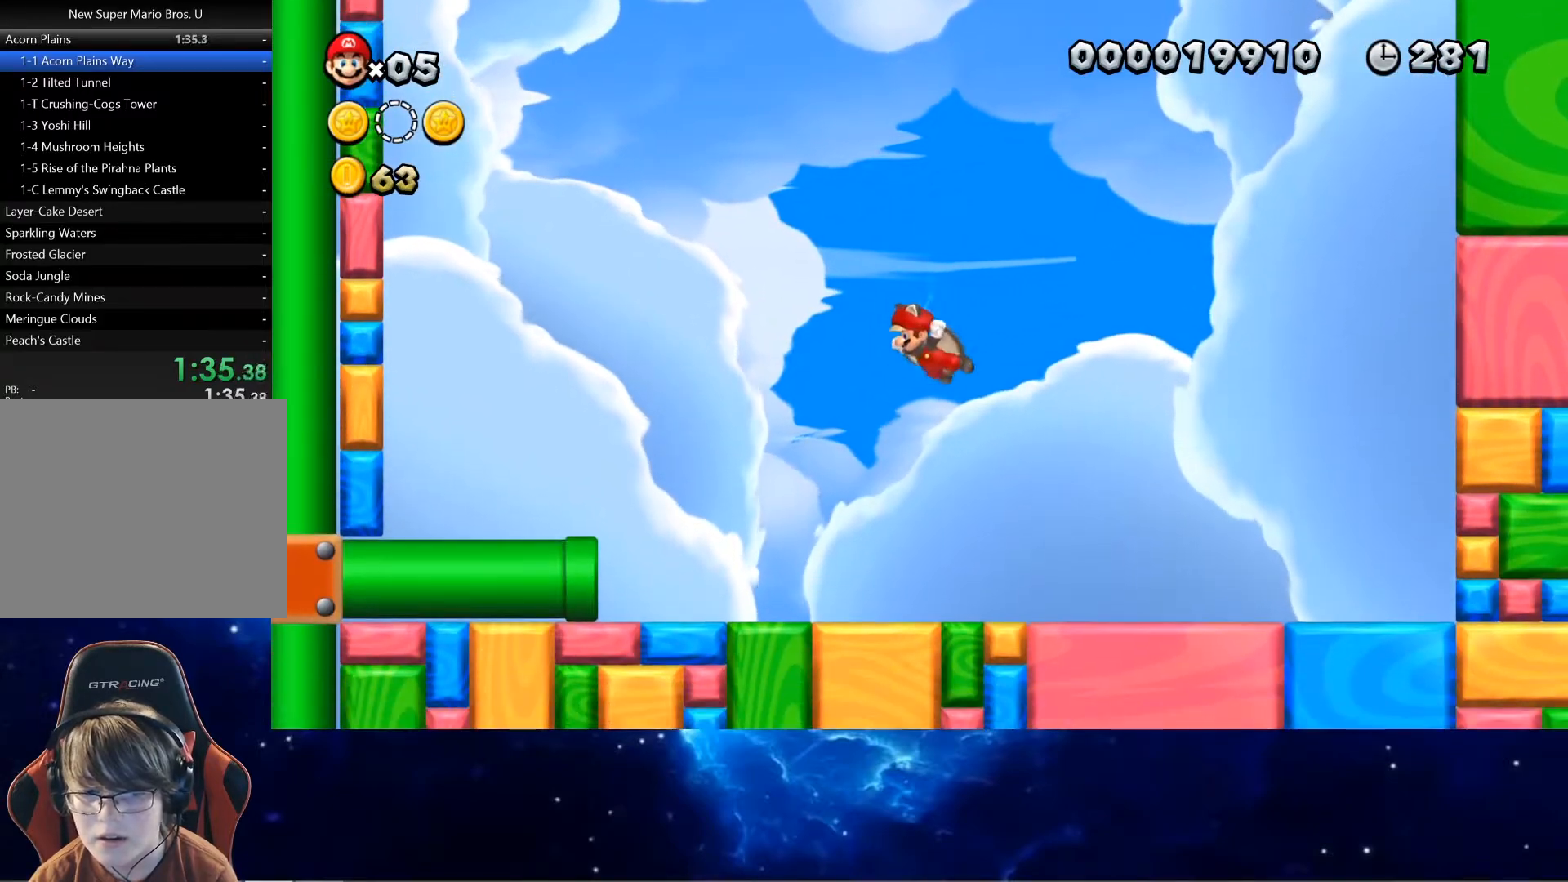
{"buttons": ["CROSS", "SQUARE"], "left_stick": "left", "events": []}
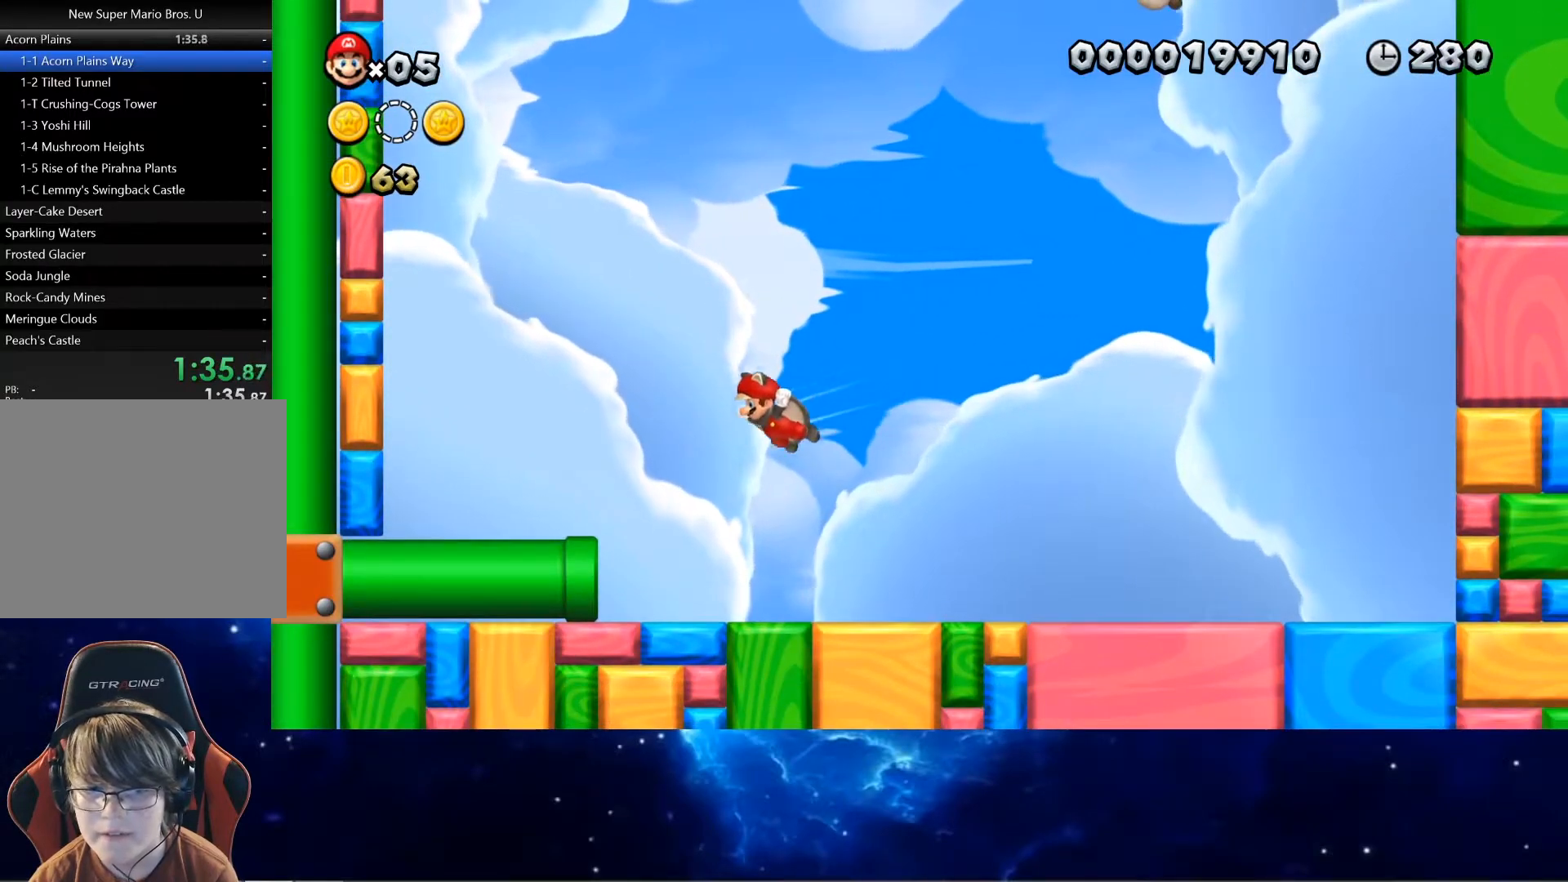
{"buttons": ["CROSS", "SQUARE"], "left_stick": "right", "events": [[117, "left_stick", "center"], [167, "left_stick", "right"]]}